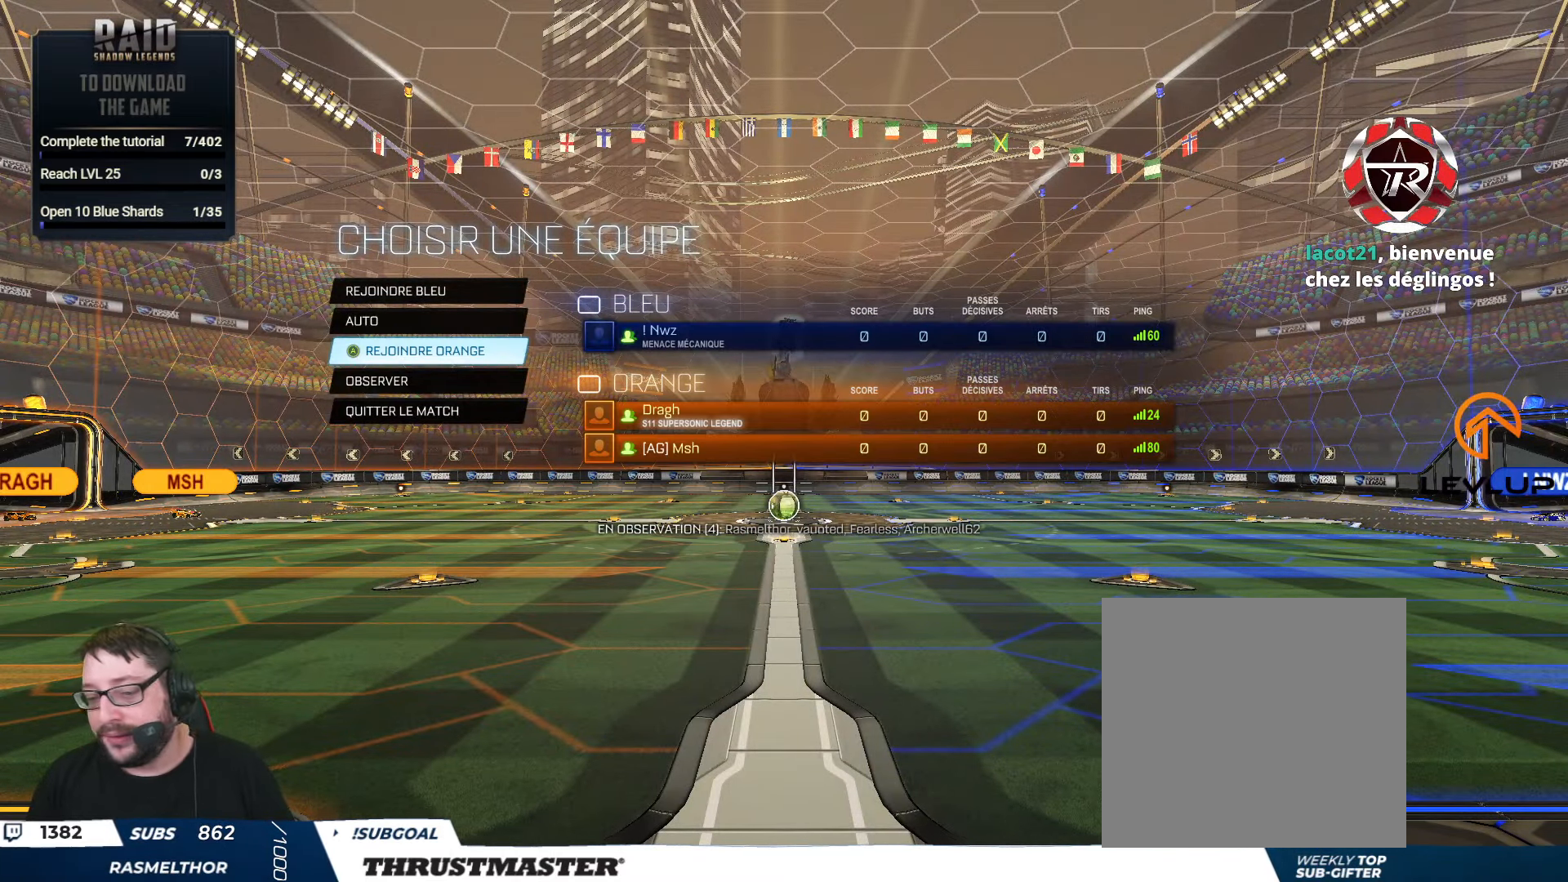
Gameplay with a controller (Xbox layout); each line is a JSON object with the inputs held at the frame after it (dt_ms = milliseconds from this image to that frame). "events" lists button and stick changes between this image and that frame as [ms after this image, input, new state], when the widget could be followed in between. Not read: SELECT.
{"dt_ms": 500, "buttons": [], "left_stick": "center", "right_stick": "center", "events": [[50, "A", "down"], [150, "A", "up"]]}
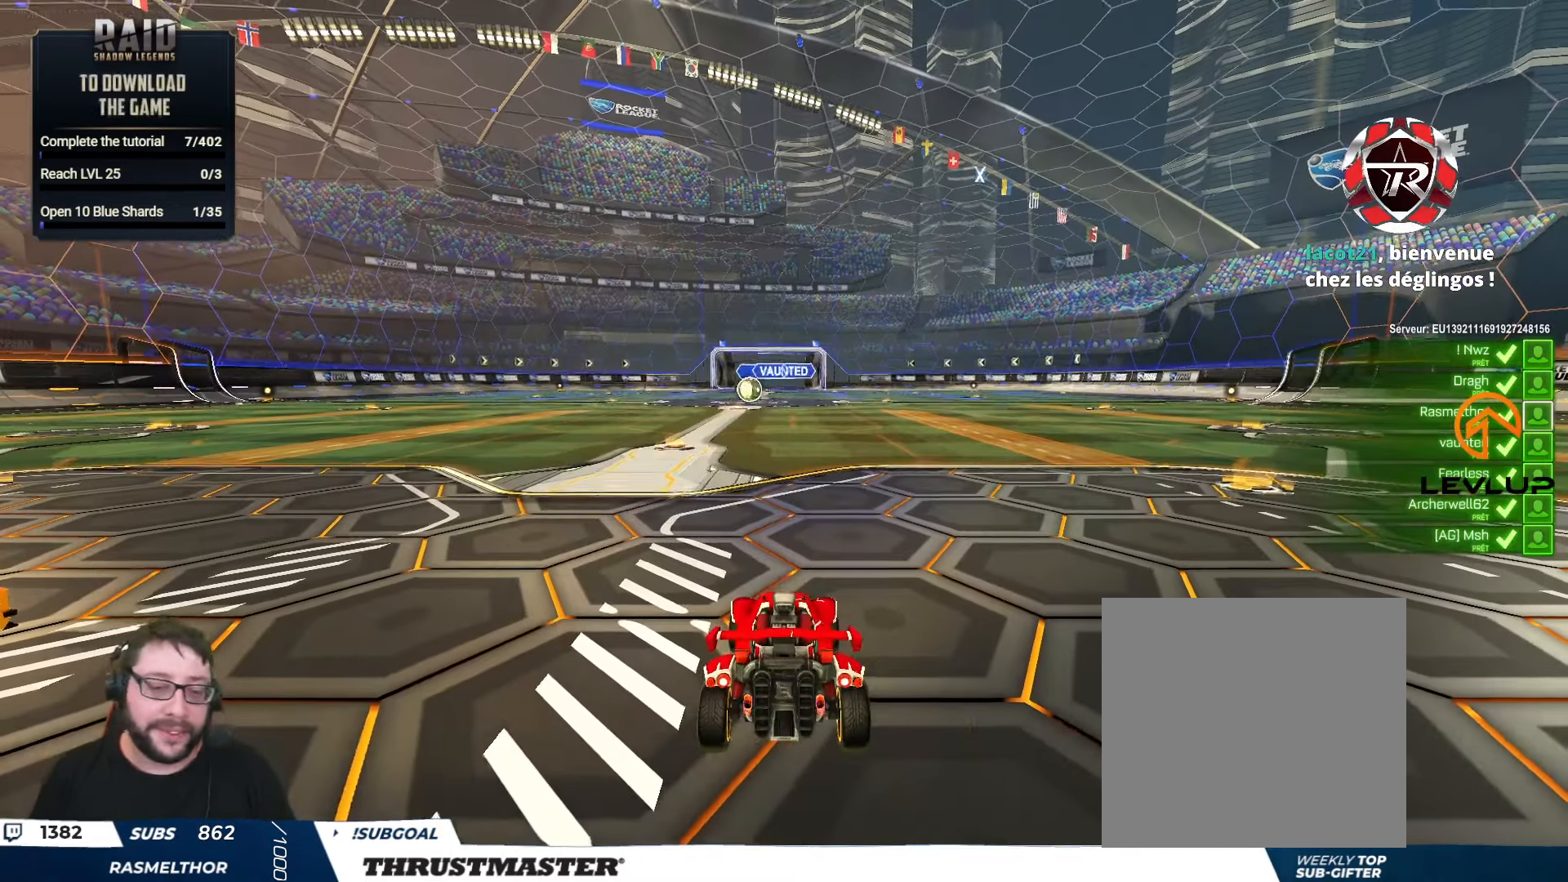
{"dt_ms": 1000, "buttons": ["R2"], "left_stick": "center", "right_stick": "center"}
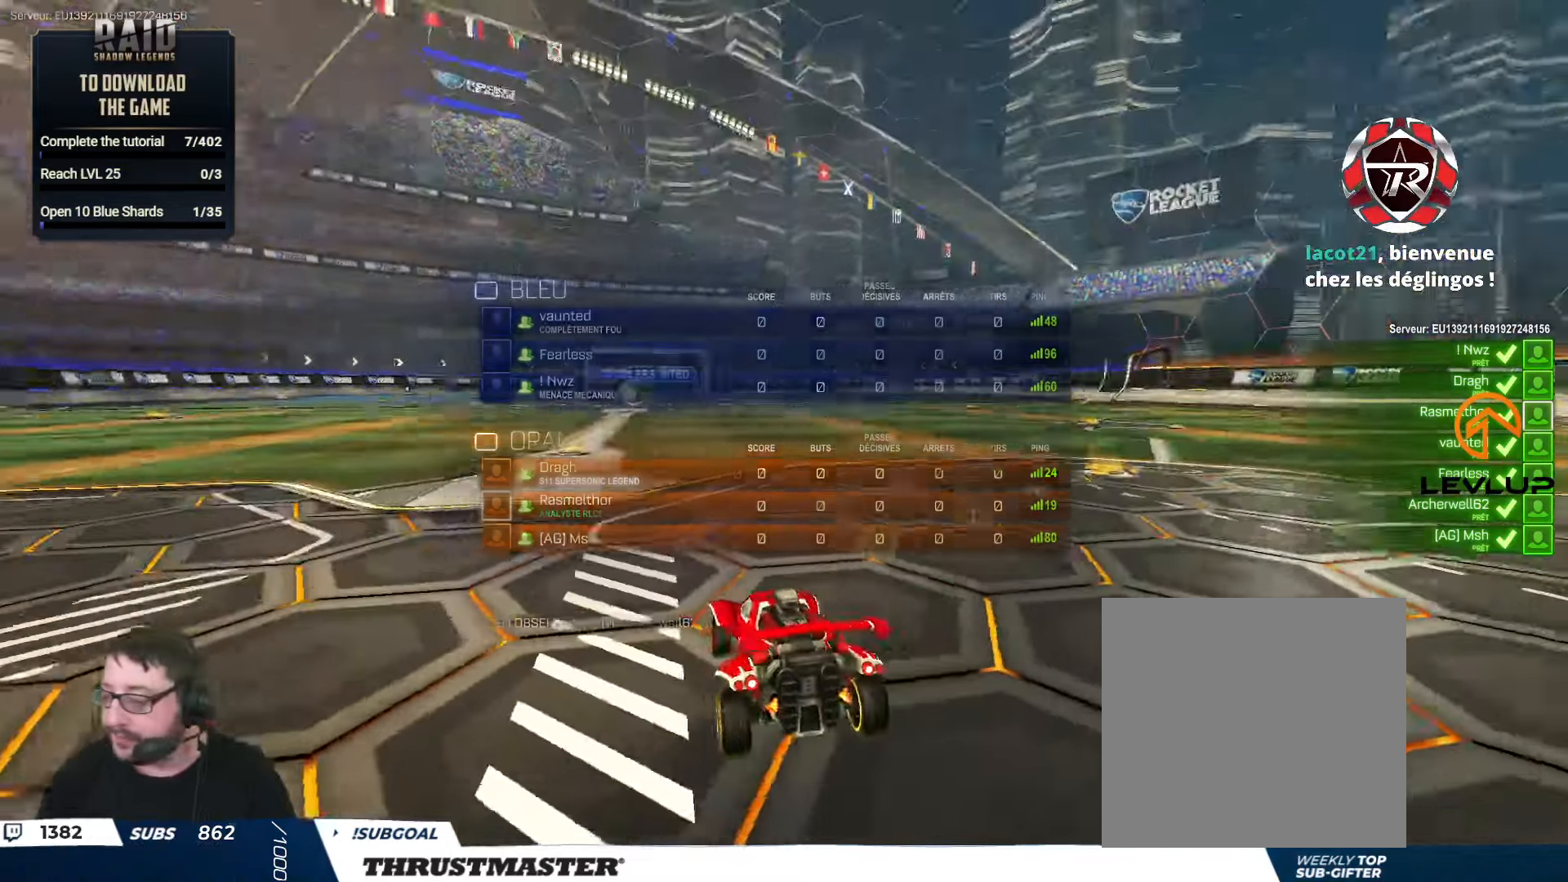
{"dt_ms": 500, "buttons": ["R2"], "left_stick": "center", "right_stick": "center", "events": [[133, "right_stick", "right"], [467, "right_stick", "center"]]}
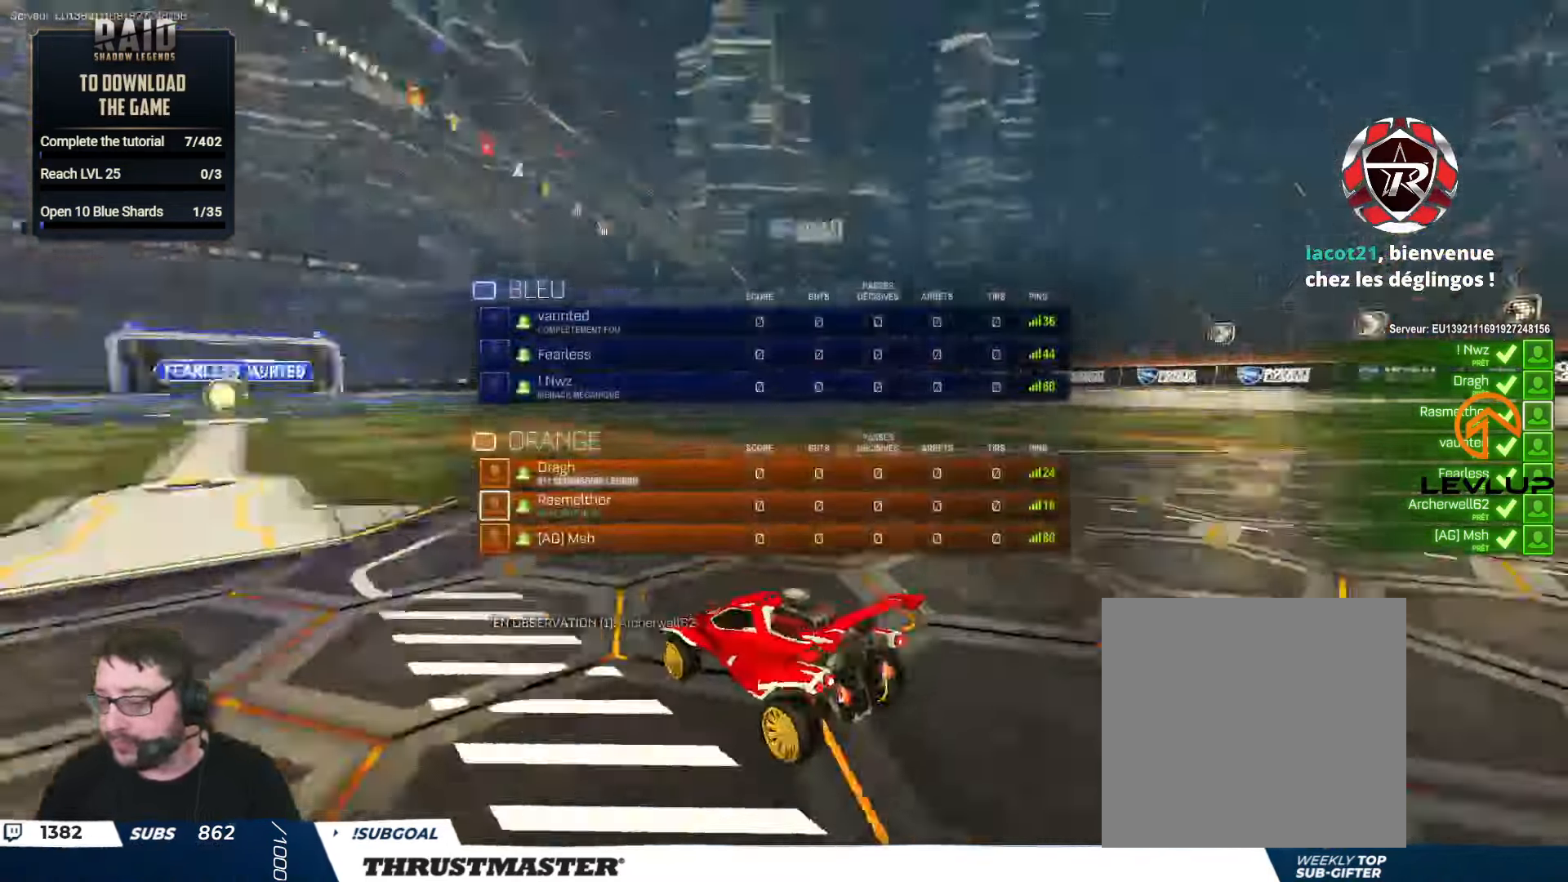
{"dt_ms": 500, "buttons": ["R2"], "left_stick": "center", "right_stick": "center", "events": [[267, "right_stick", "right"], [384, "right_stick", "center"]]}
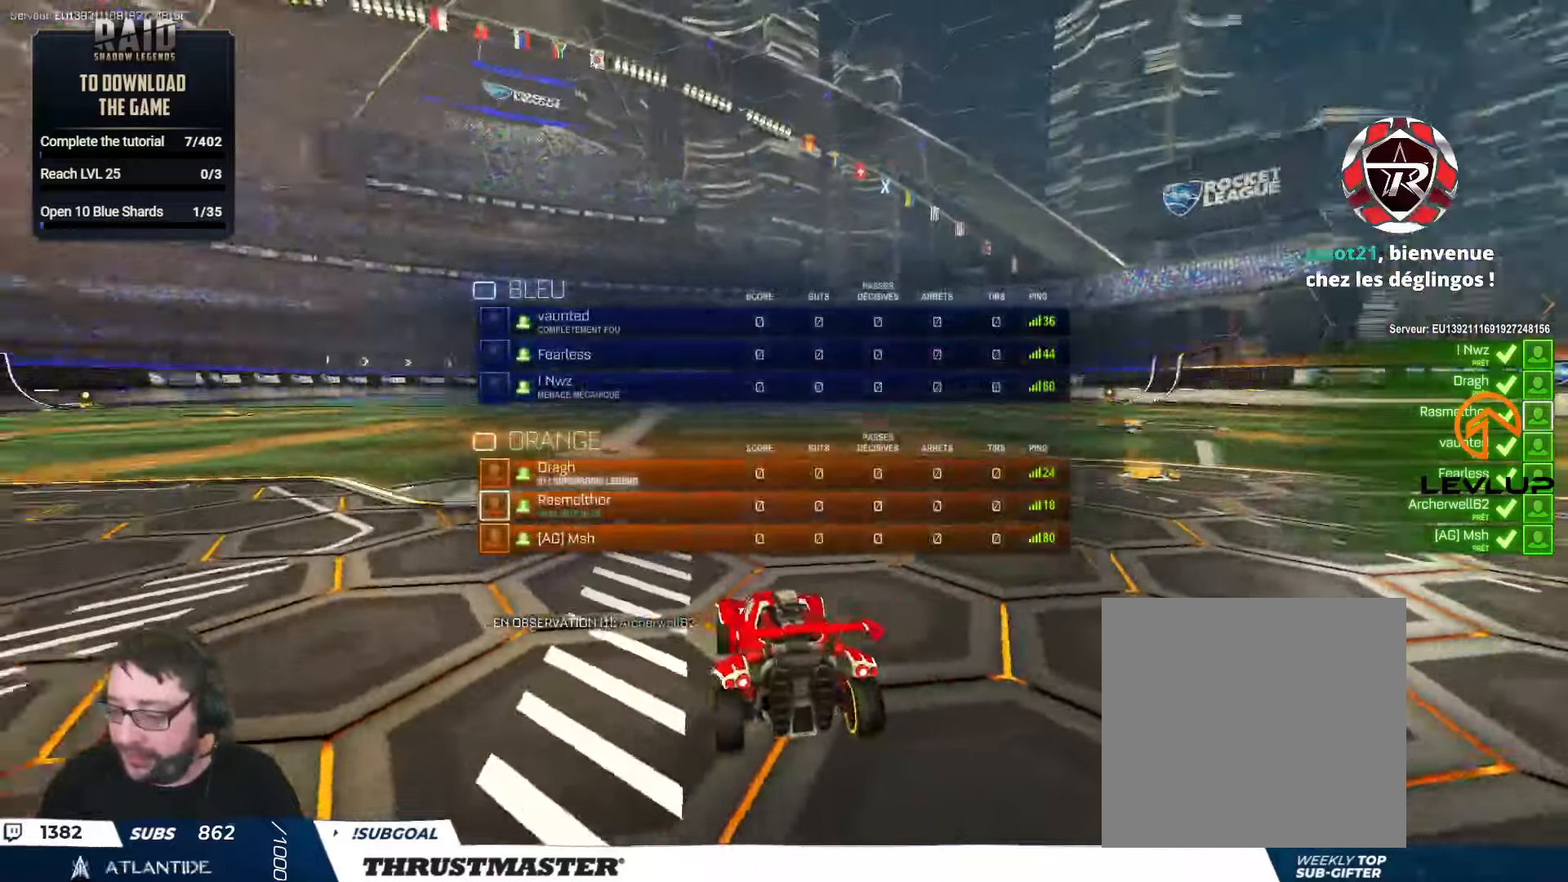
{"dt_ms": 500, "buttons": ["R2"], "left_stick": "center", "right_stick": "right", "events": [[484, "right_stick", "right"]]}
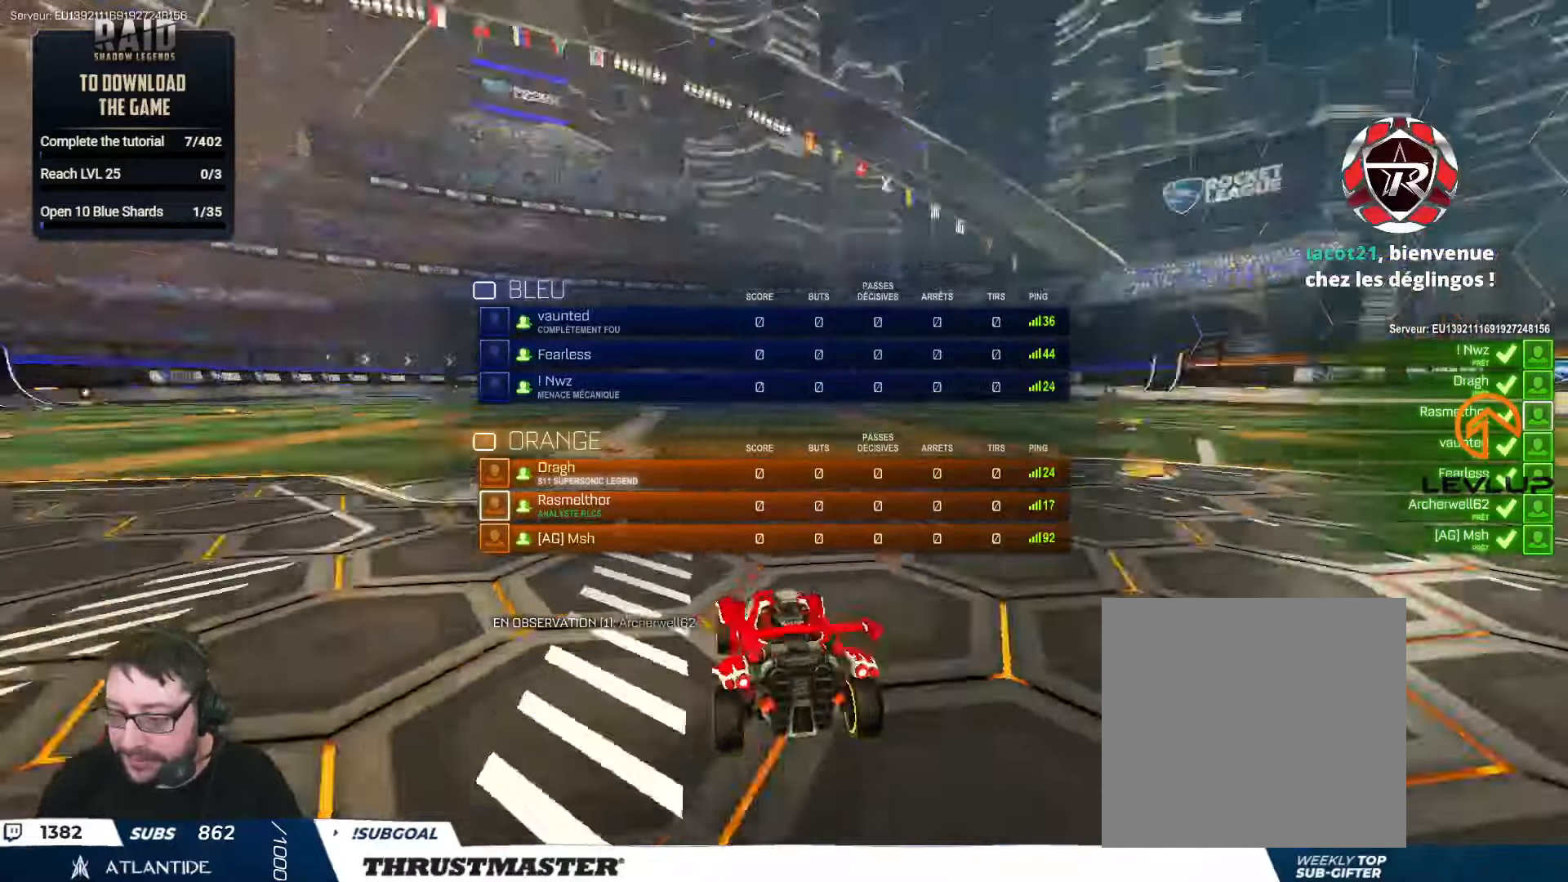
{"dt_ms": 500, "buttons": ["R2"], "left_stick": "center", "right_stick": "center"}
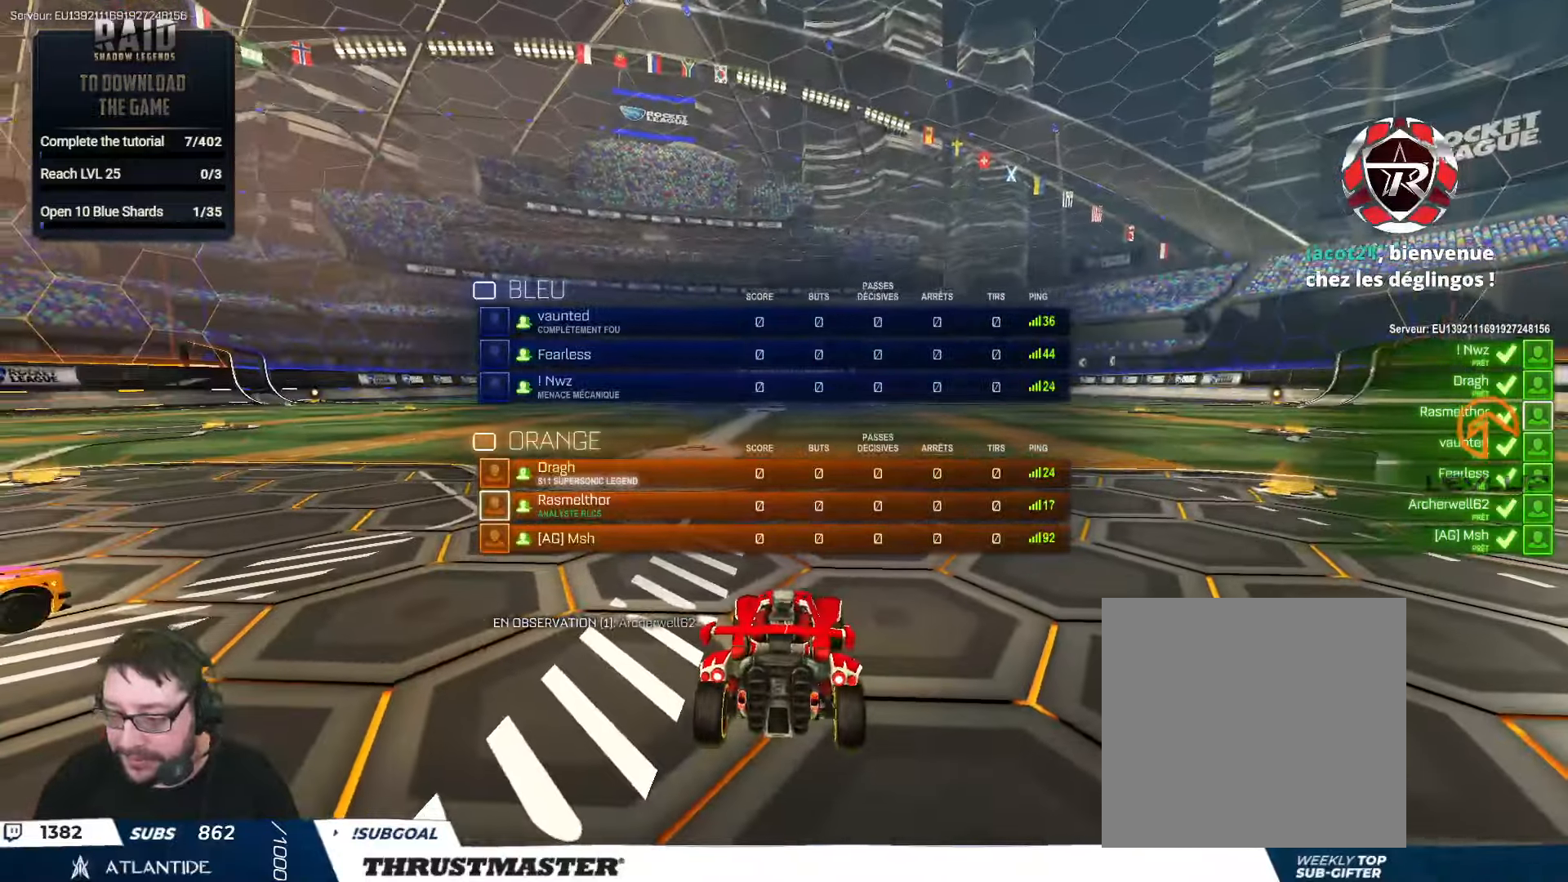
{"dt_ms": 500, "buttons": ["R2"], "left_stick": "center", "right_stick": "left", "events": [[467, "right_stick", "left"]]}
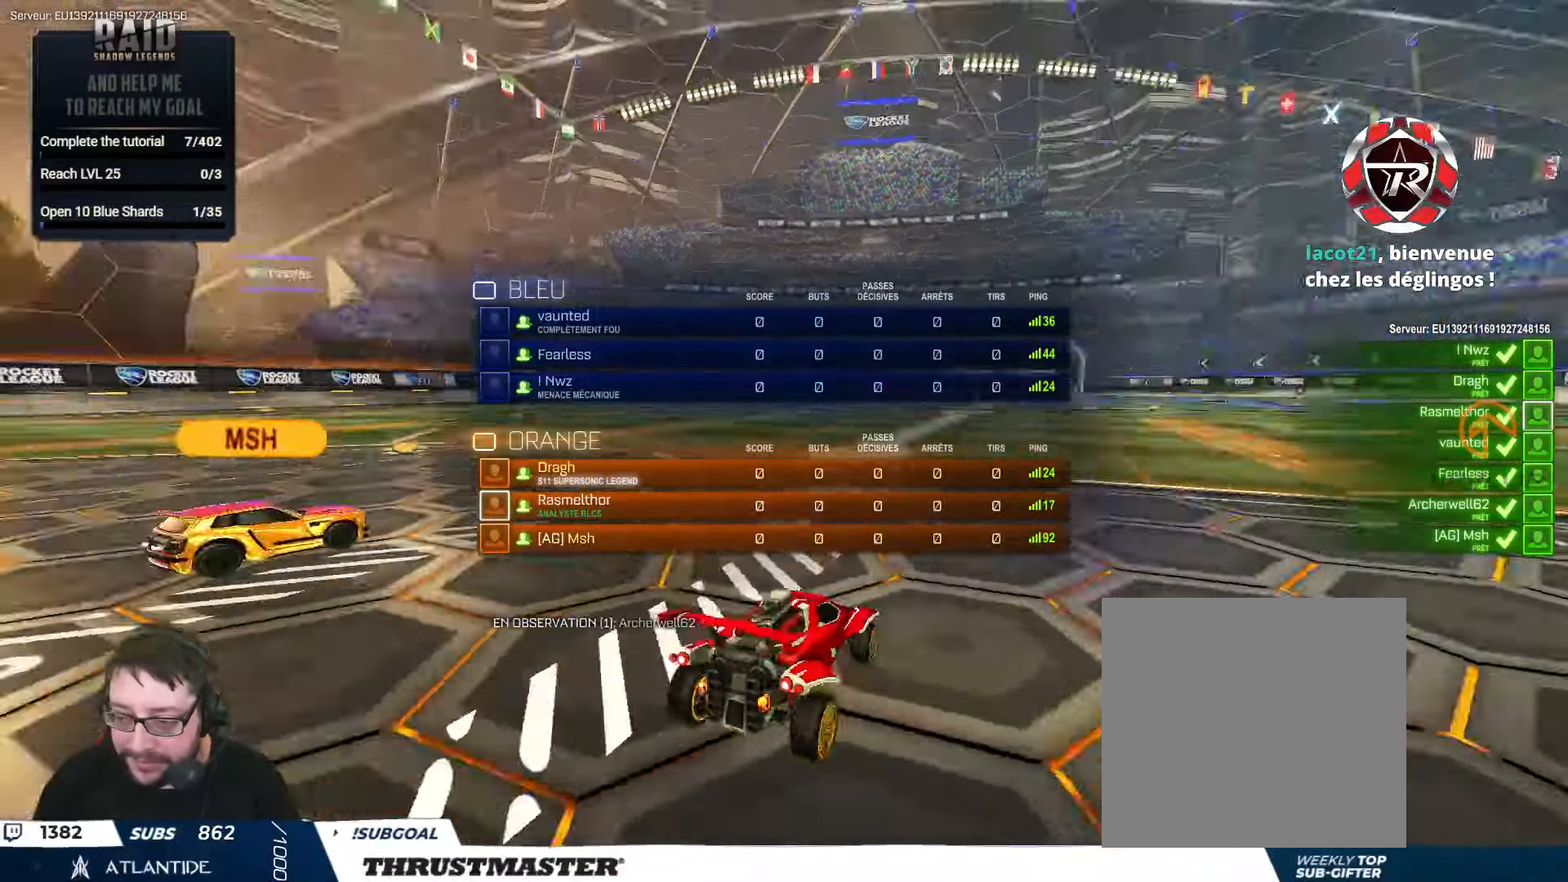
{"dt_ms": 500, "buttons": ["R2"], "left_stick": "center", "right_stick": "center", "events": [[384, "right_stick", "center"]]}
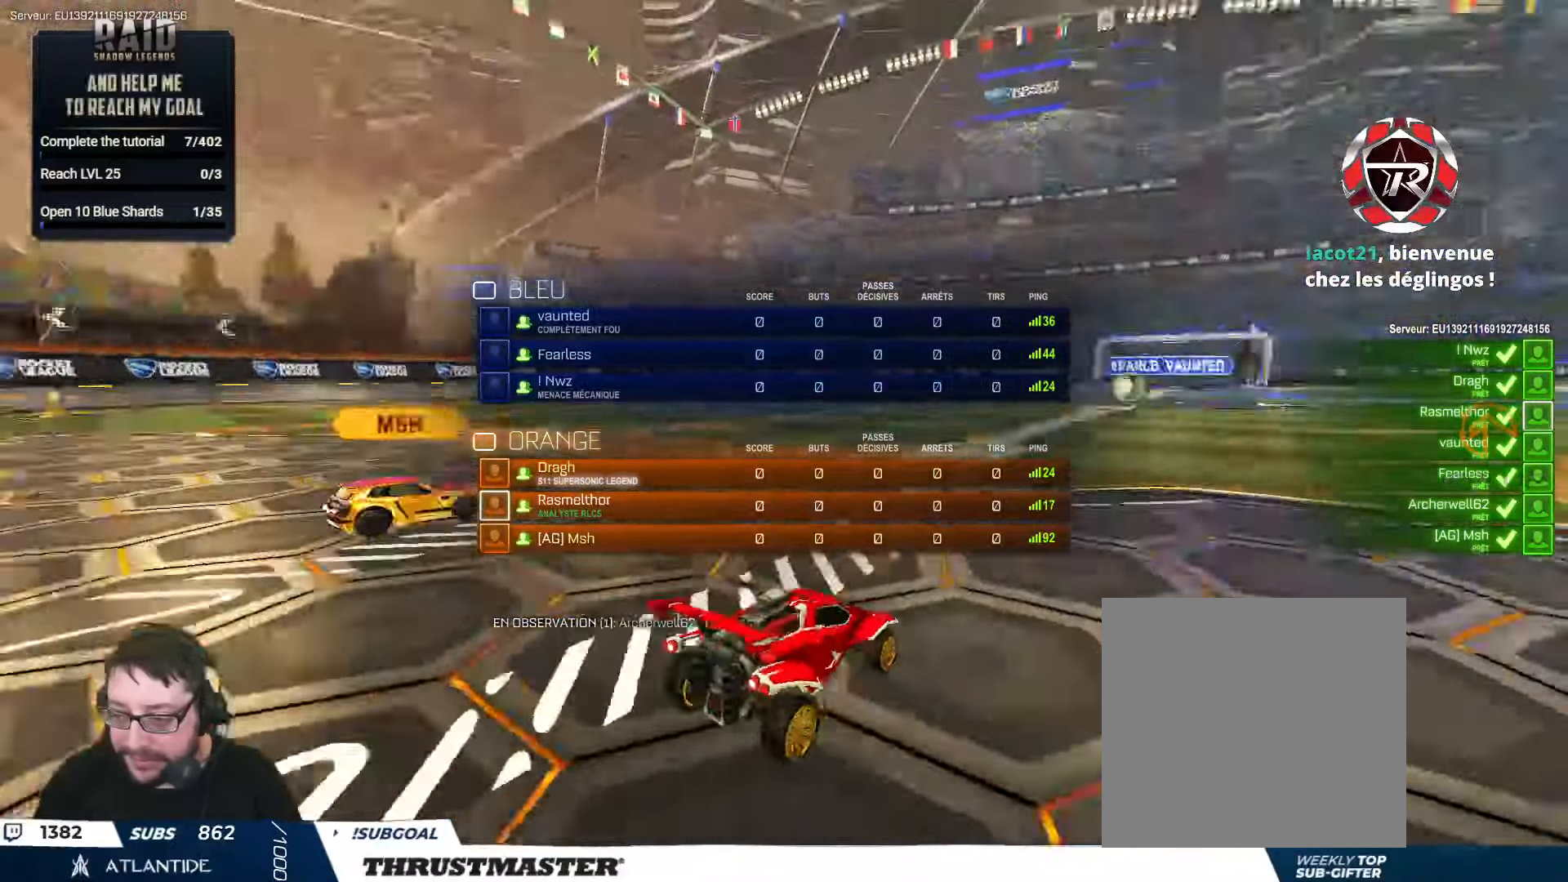
{"dt_ms": 500, "buttons": ["R2"], "left_stick": "center", "right_stick": "center", "events": []}
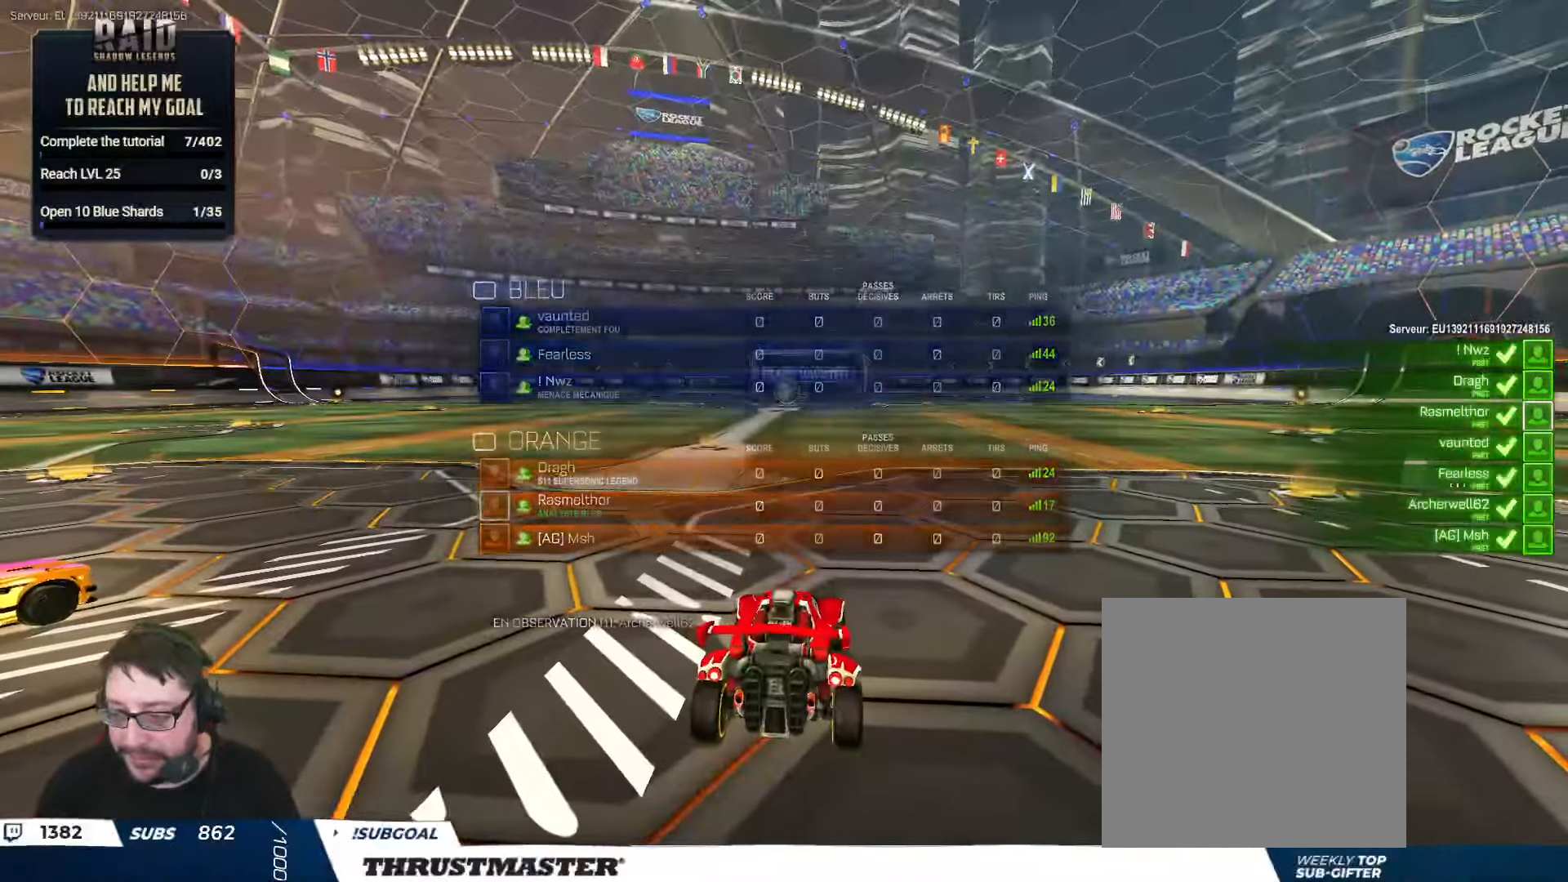
{"dt_ms": 500, "buttons": ["R2"], "left_stick": "center", "right_stick": "left", "events": [[384, "right_stick", "left"]]}
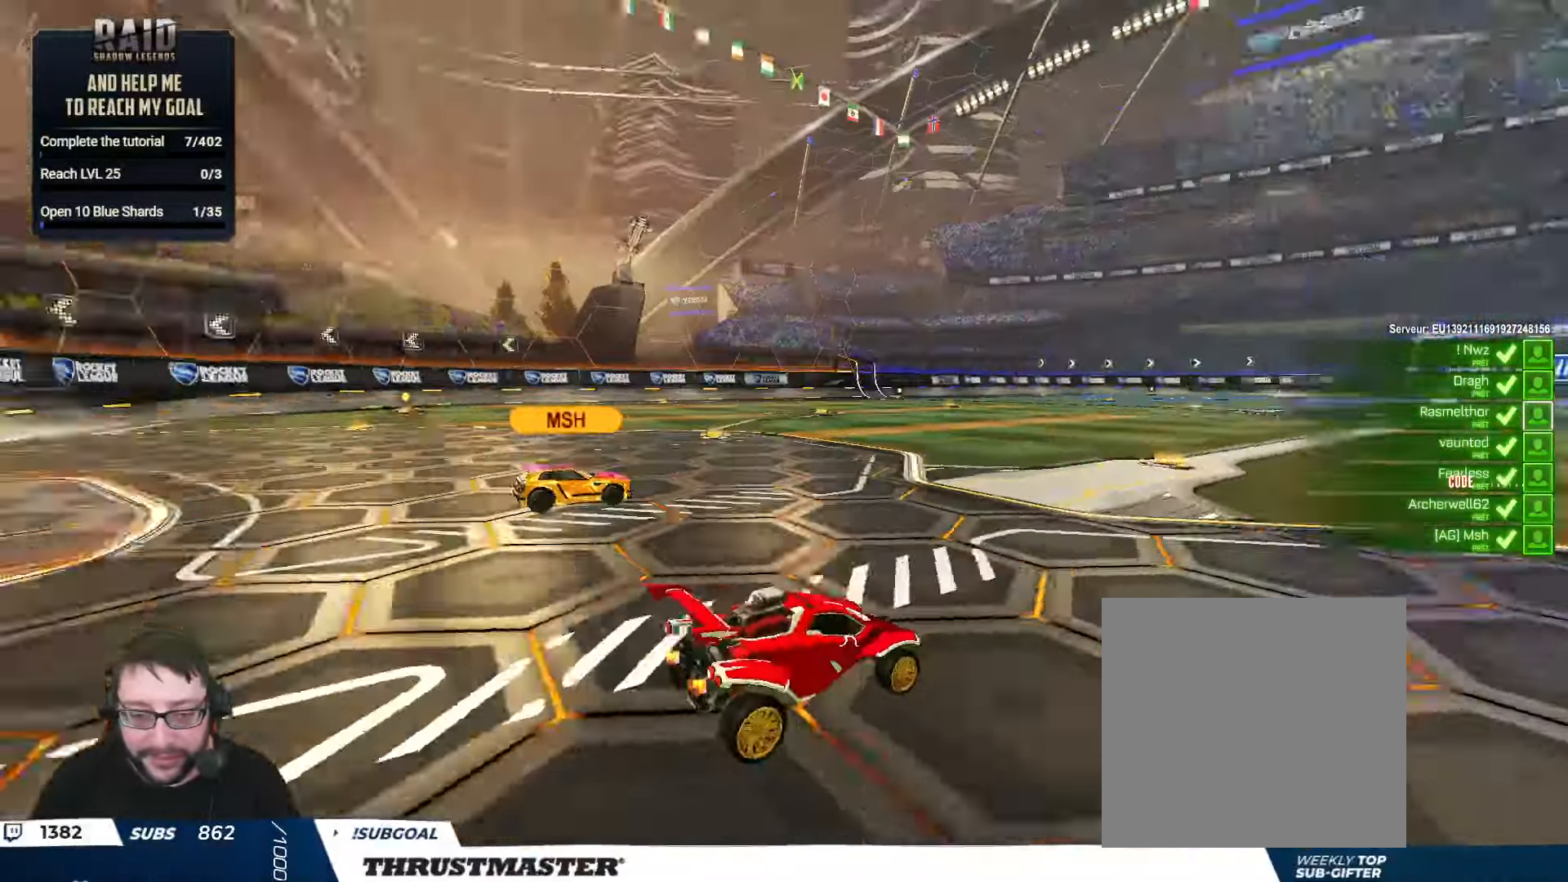
{"dt_ms": 500, "buttons": ["R2"], "left_stick": "center", "right_stick": "center", "events": [[334, "right_stick", "center"]]}
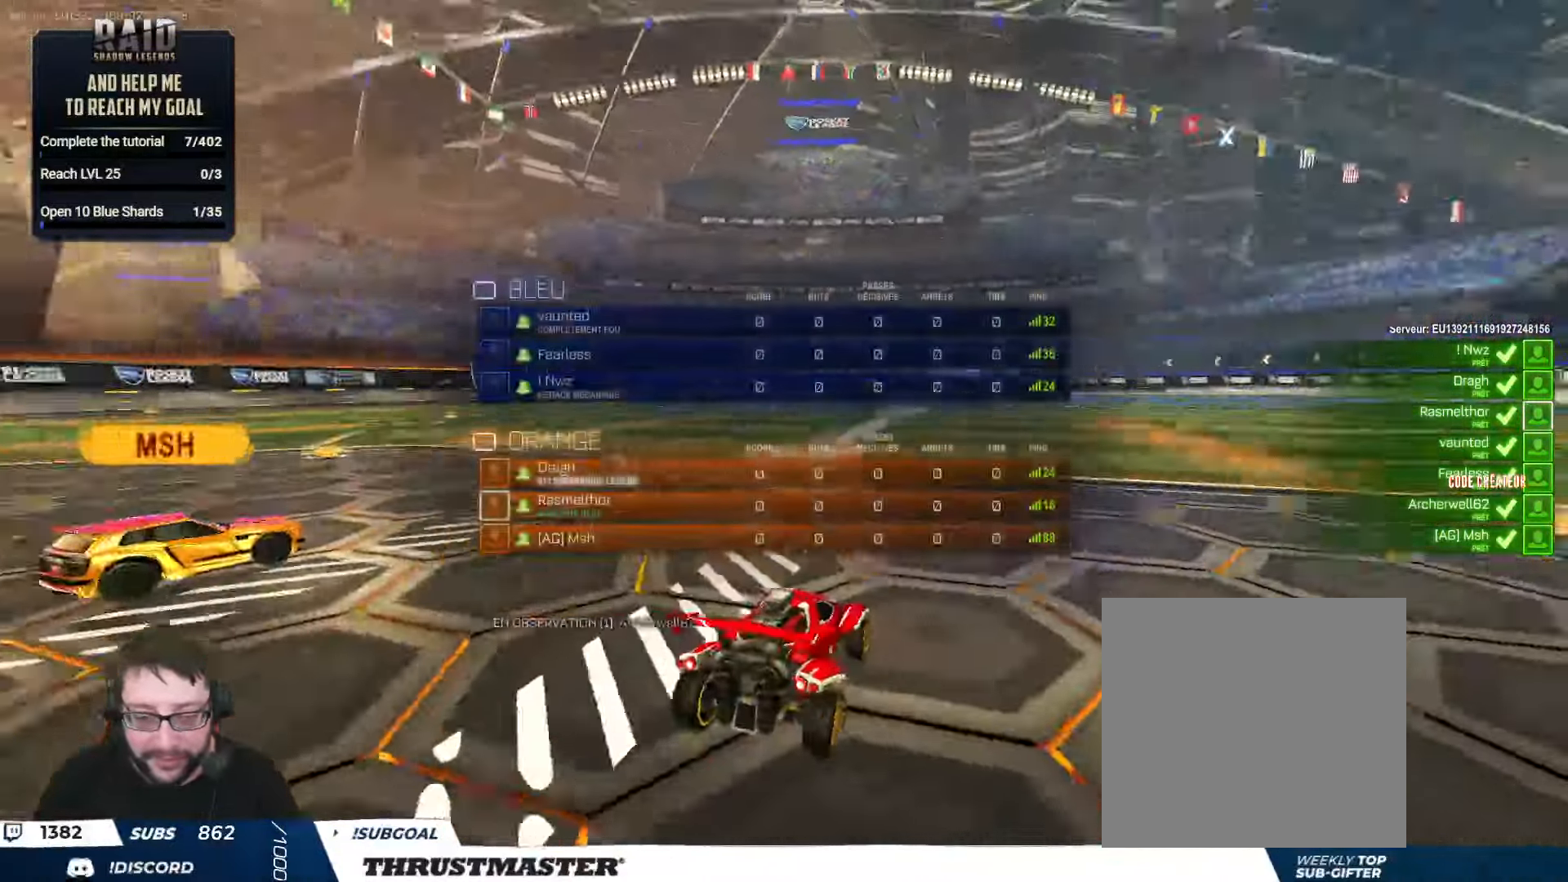
{"dt_ms": 500, "buttons": ["R2"], "left_stick": "center", "right_stick": "right", "events": [[184, "right_stick", "right"]]}
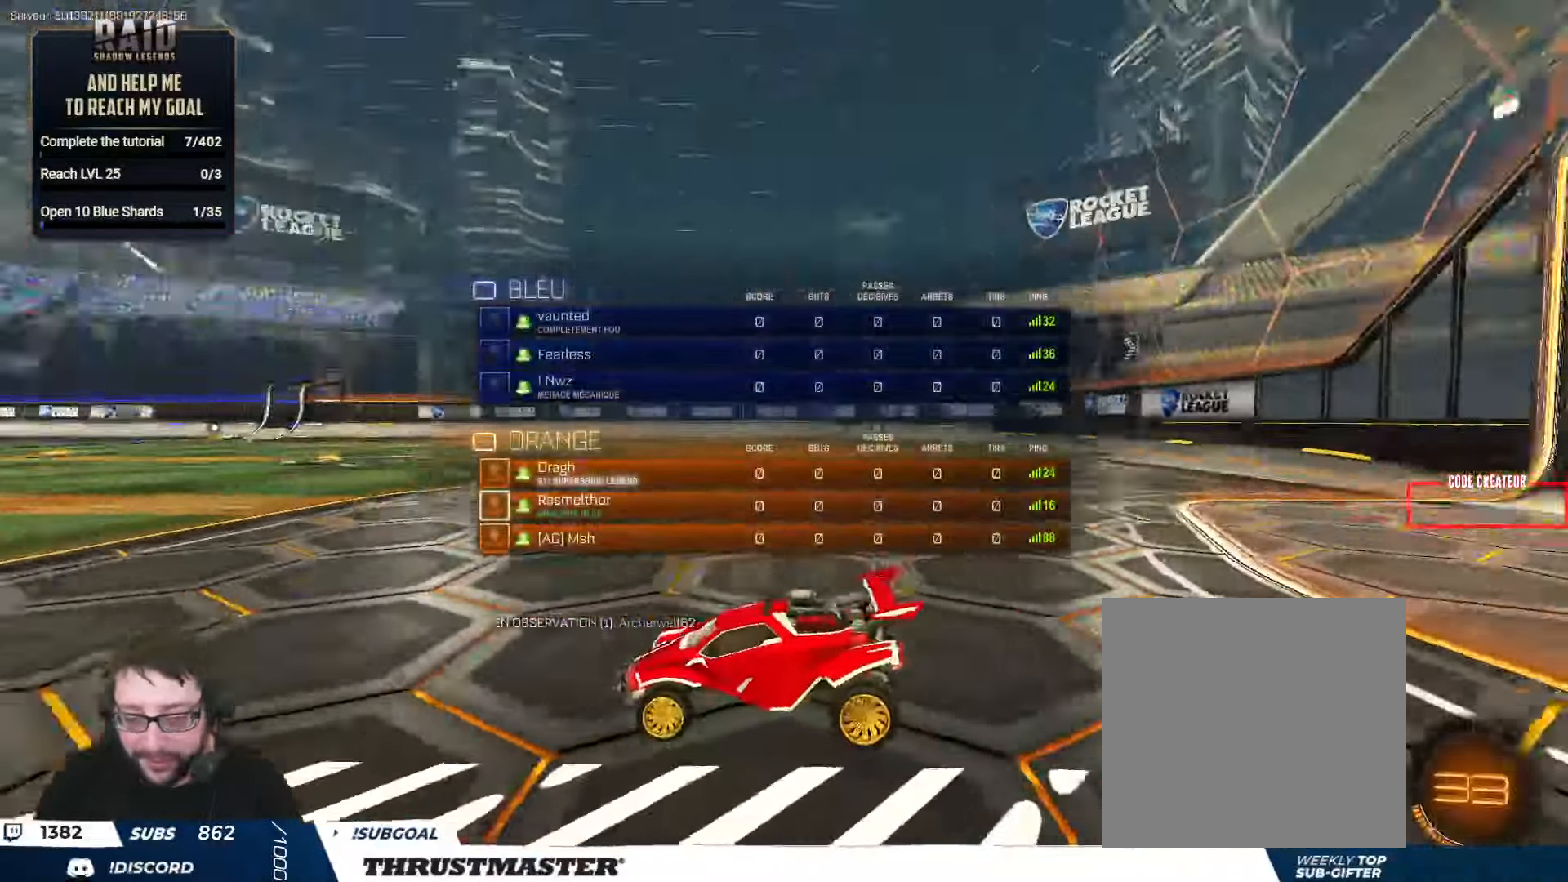
{"dt_ms": 500, "buttons": ["R2"], "left_stick": "center", "right_stick": "right", "events": [[234, "right_stick", "center"], [434, "right_stick", "right"]]}
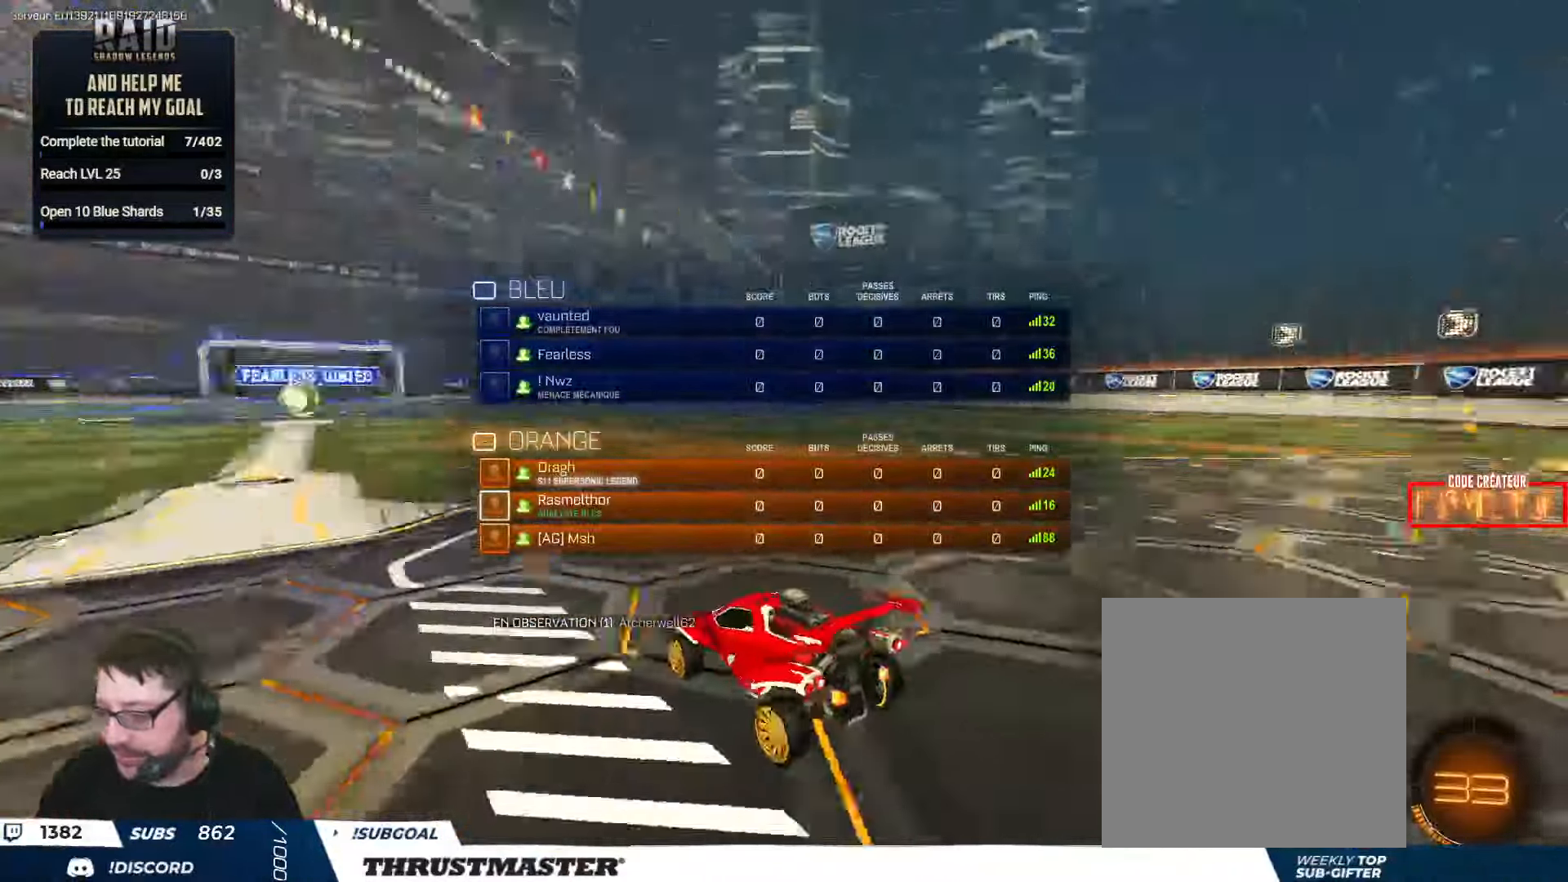
{"dt_ms": 500, "buttons": ["R2"], "left_stick": "center", "right_stick": "center", "events": [[334, "right_stick", "center"]]}
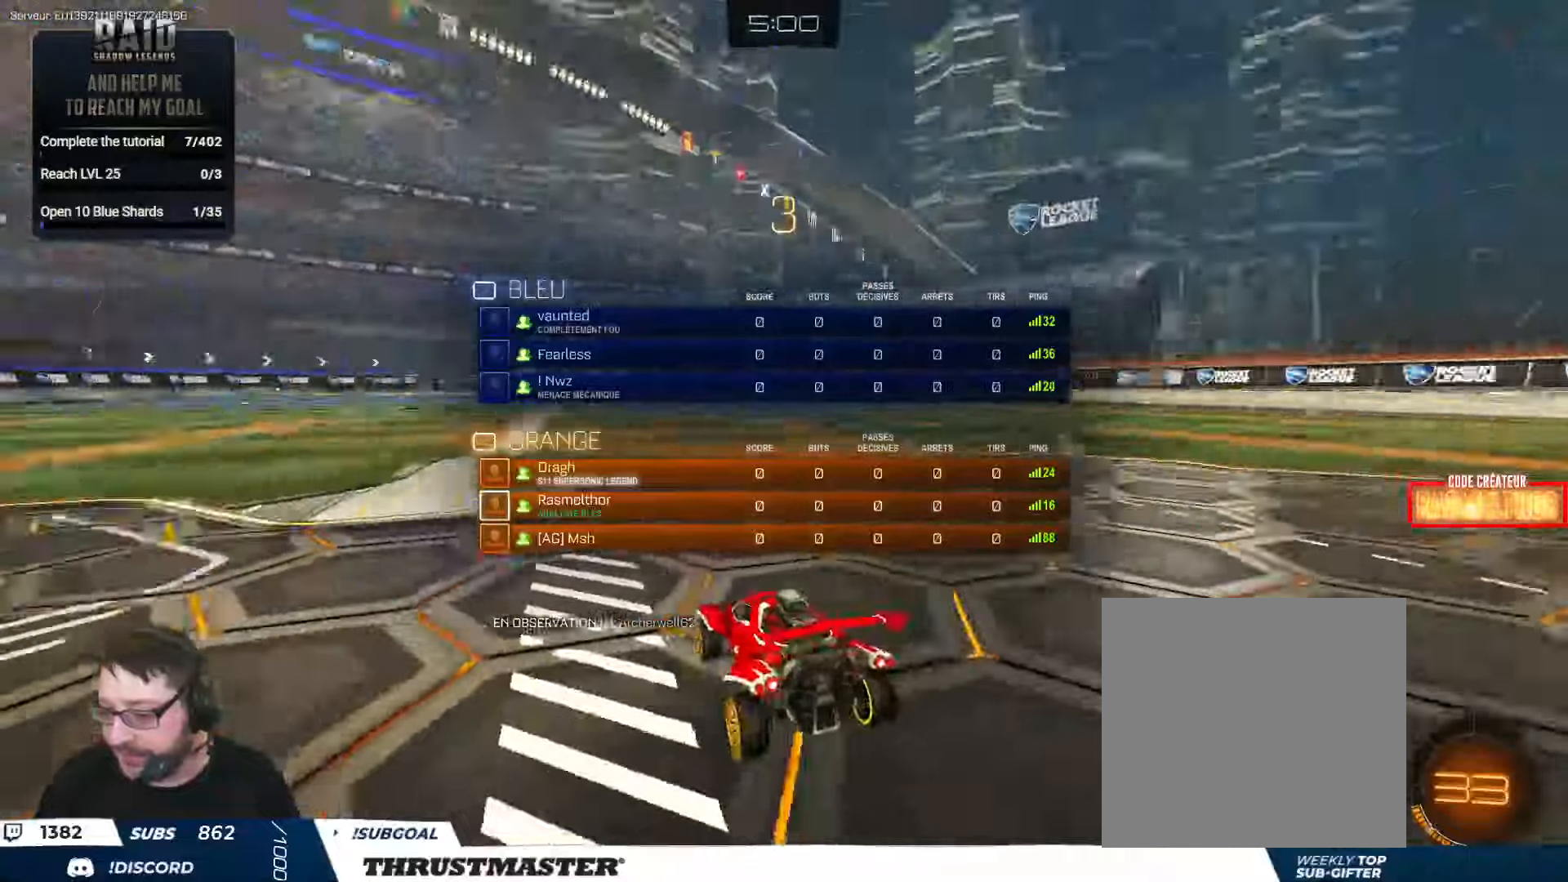
{"dt_ms": 500, "buttons": ["R2"], "left_stick": "center", "right_stick": "center", "events": []}
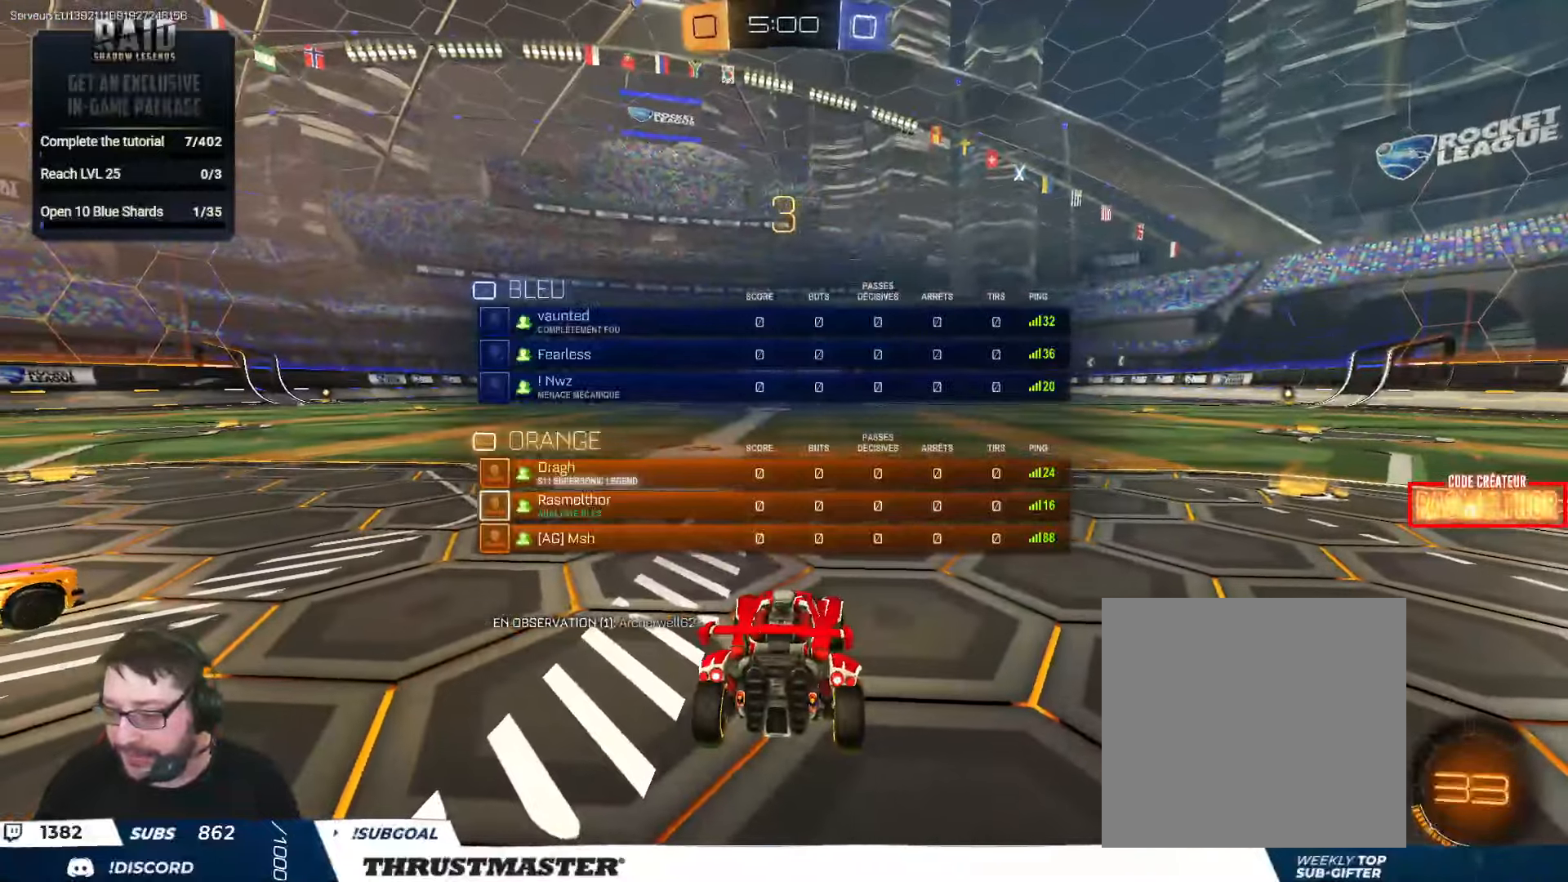
{"dt_ms": 500, "buttons": ["R2"], "left_stick": "center", "right_stick": "left", "events": [[483, "right_stick", "left"]]}
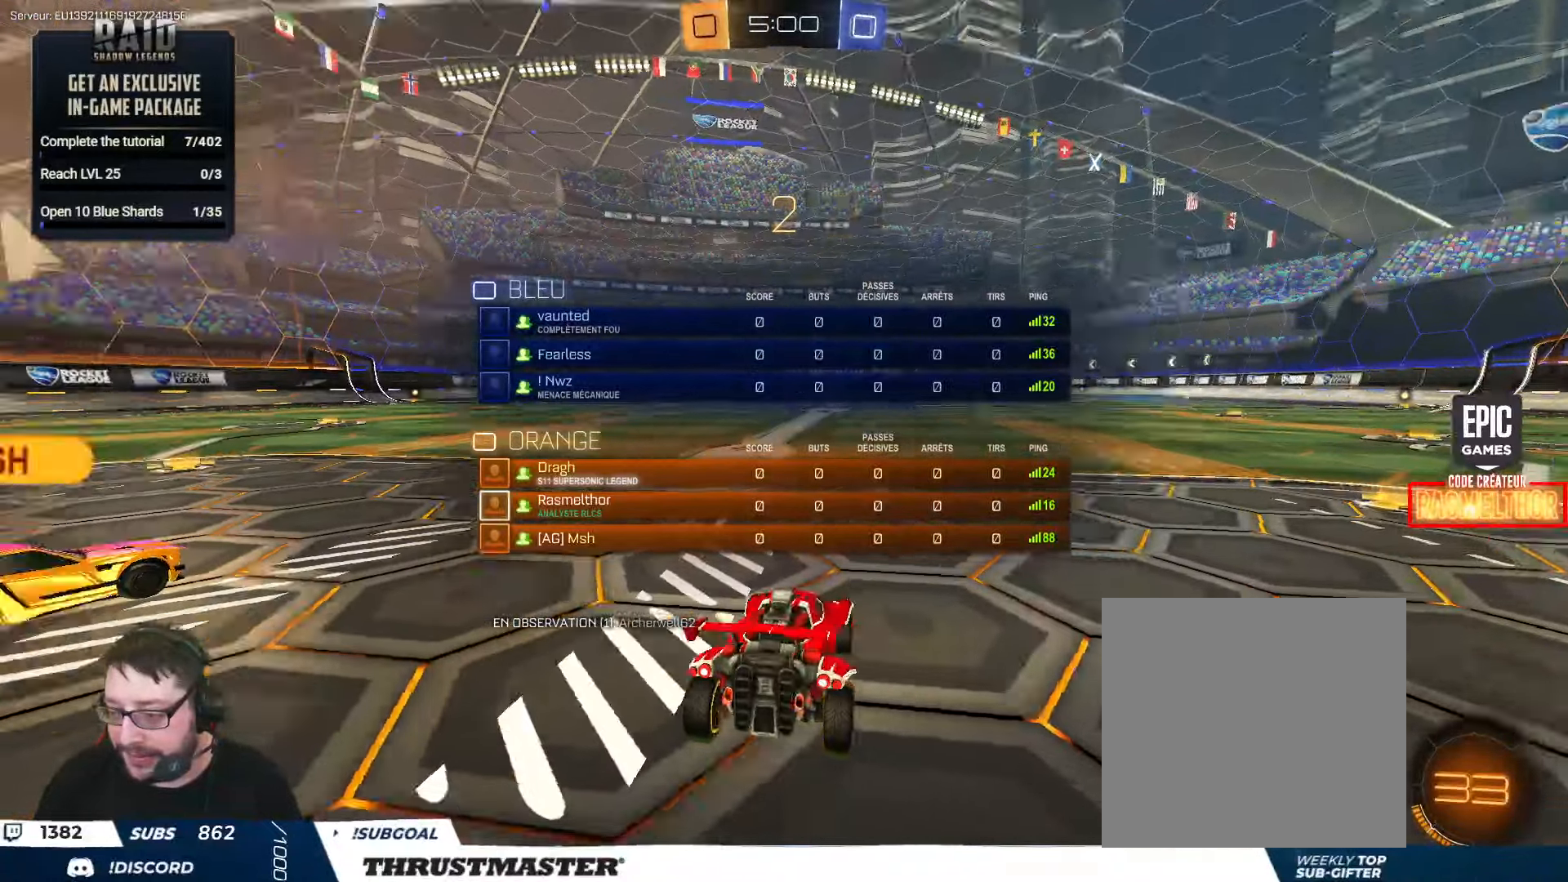
{"dt_ms": 500, "buttons": ["R2"], "left_stick": "center", "right_stick": "center", "events": [[333, "right_stick", "center"]]}
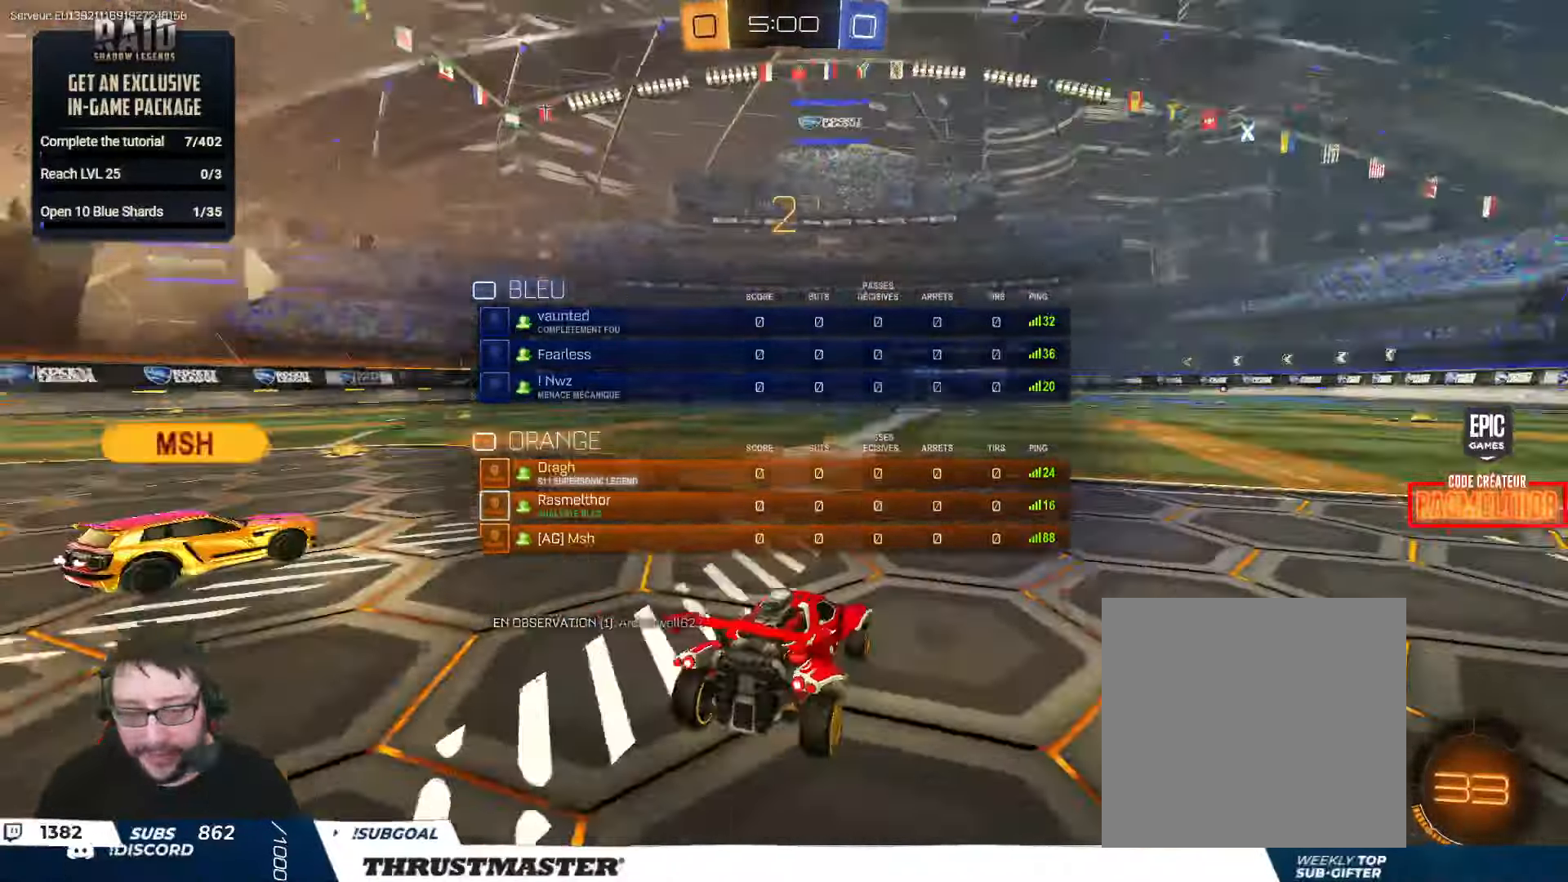
{"dt_ms": 500, "buttons": ["R2"], "left_stick": "center", "right_stick": "center", "events": []}
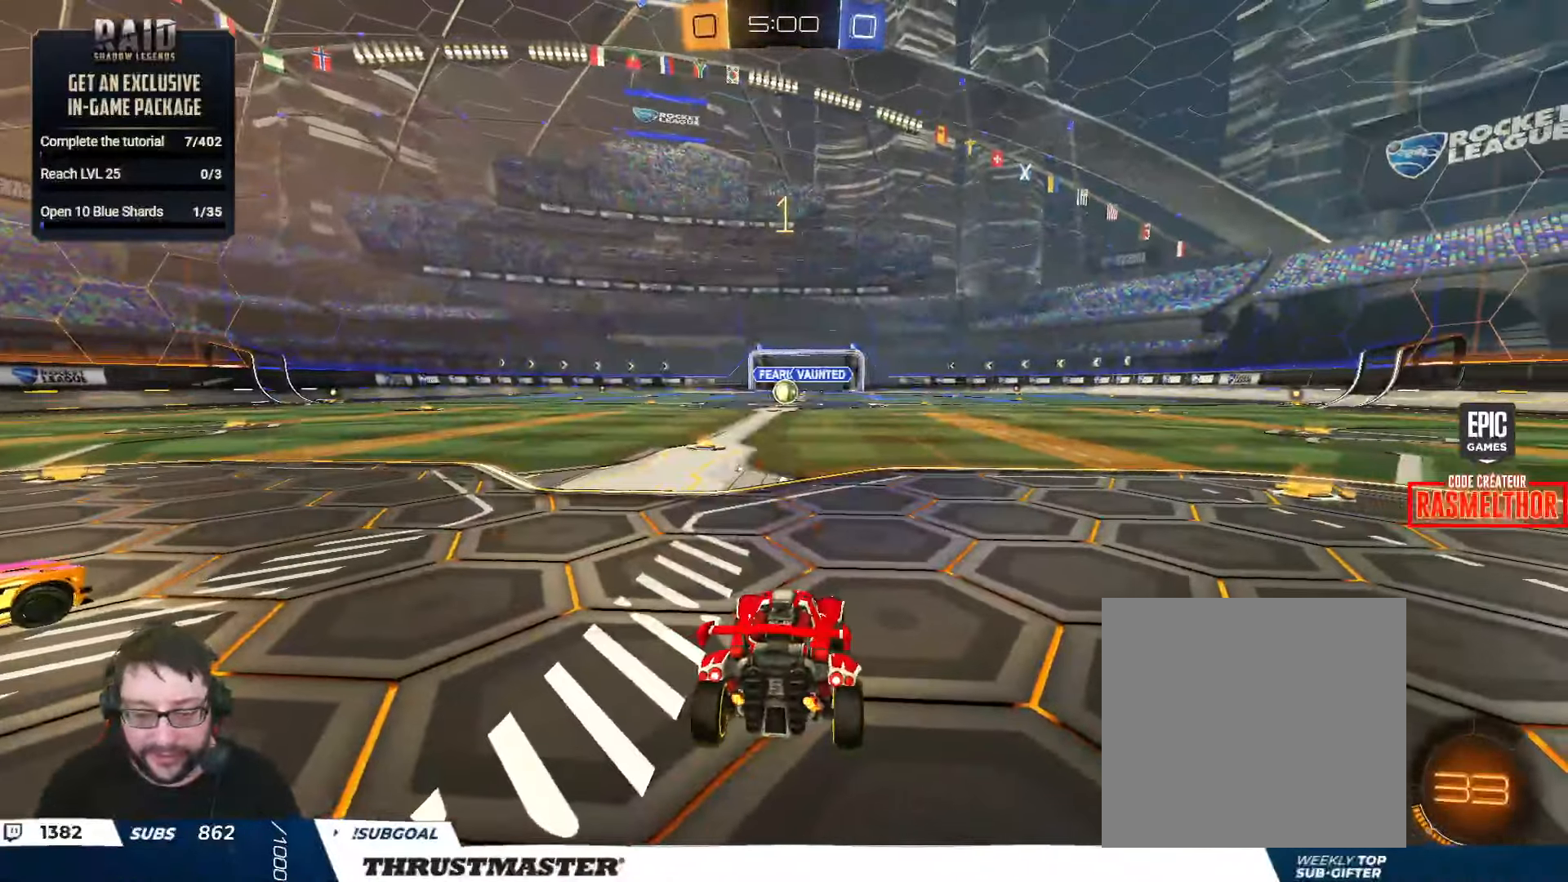
{"dt_ms": 500, "buttons": ["B", "R2"], "left_stick": "center", "right_stick": "center", "events": [[183, "B", "down"]]}
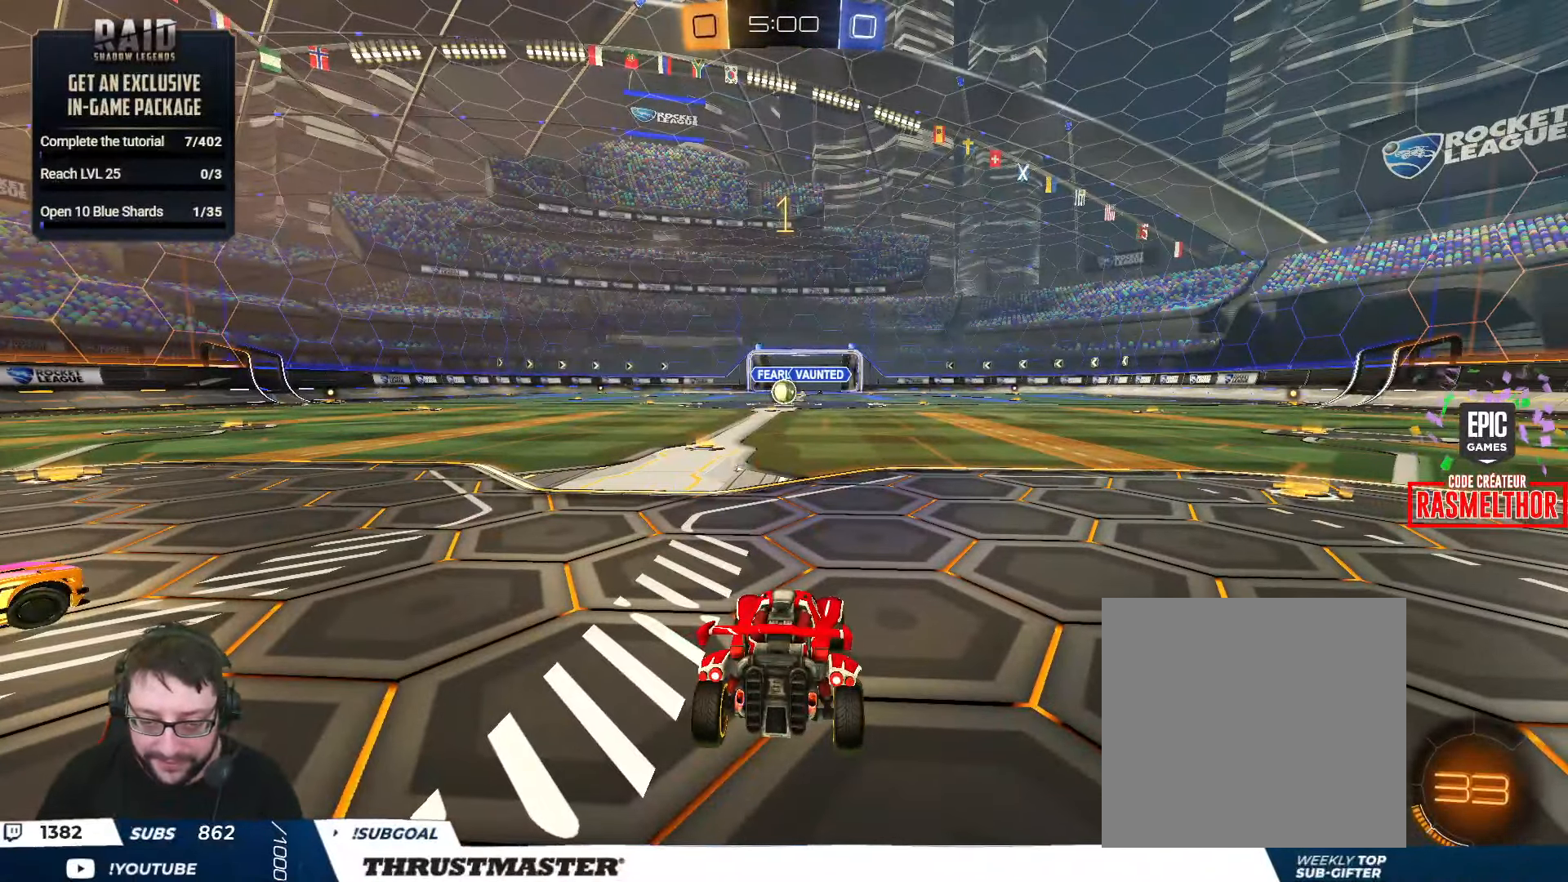
{"dt_ms": 500, "buttons": ["B", "R2"], "left_stick": "center", "right_stick": "center", "events": [[100, "left_stick", "up-right"], [333, "left_stick", "right"], [450, "left_stick", "center"]]}
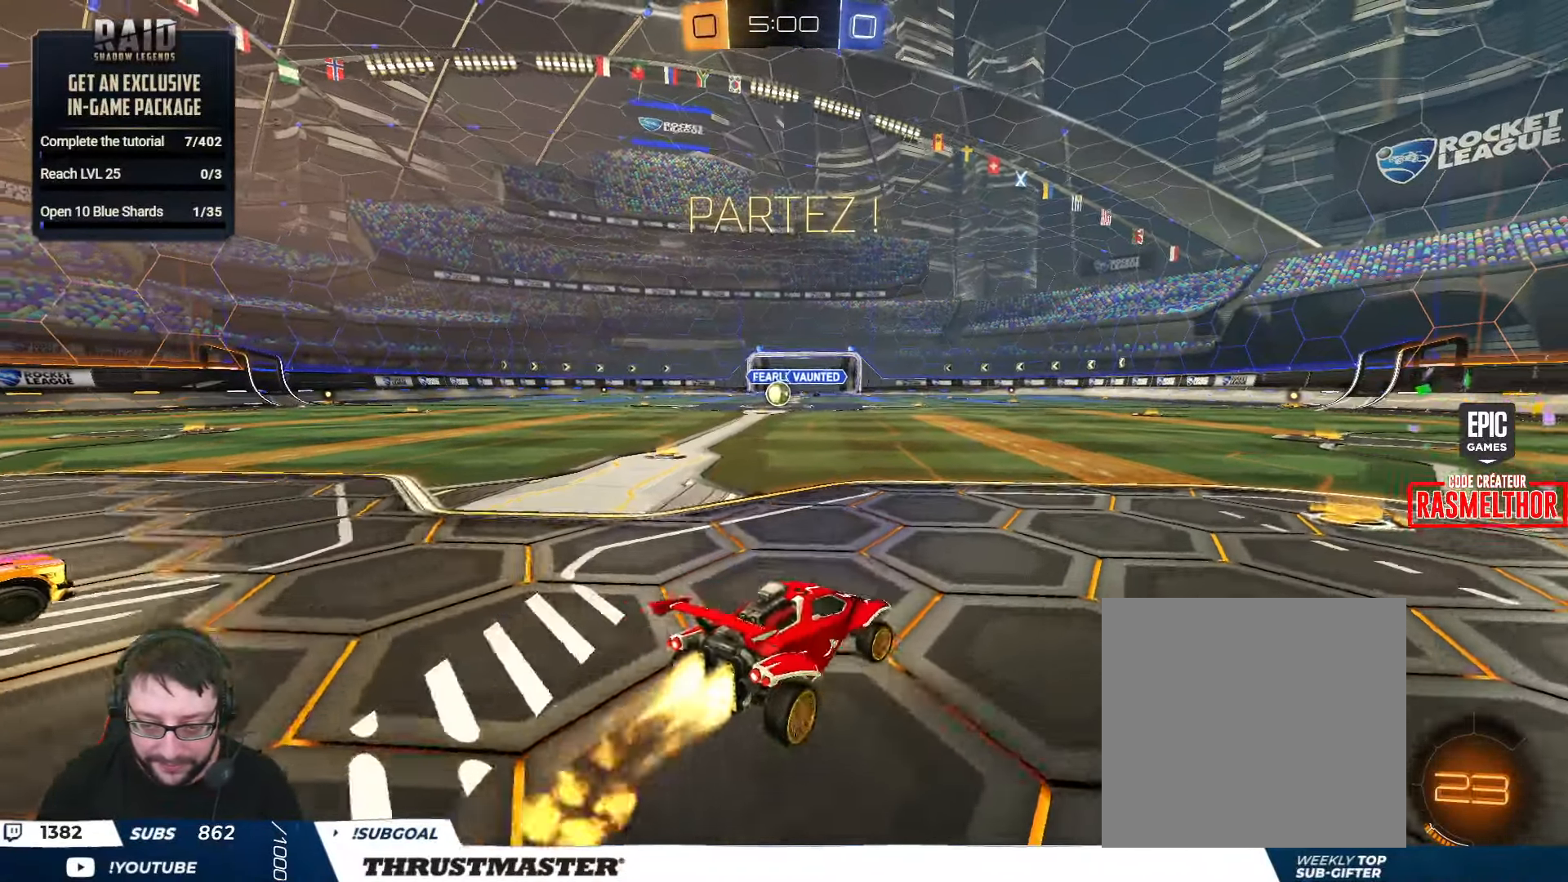
{"dt_ms": 500, "buttons": ["B", "R2"], "left_stick": "right", "right_stick": "center", "events": [[33, "left_stick", "right"], [50, "B", "up"], [50, "L2", "down"], [83, "B", "down"], [133, "Y", "down"], [150, "L2", "up"], [283, "Y", "up"]]}
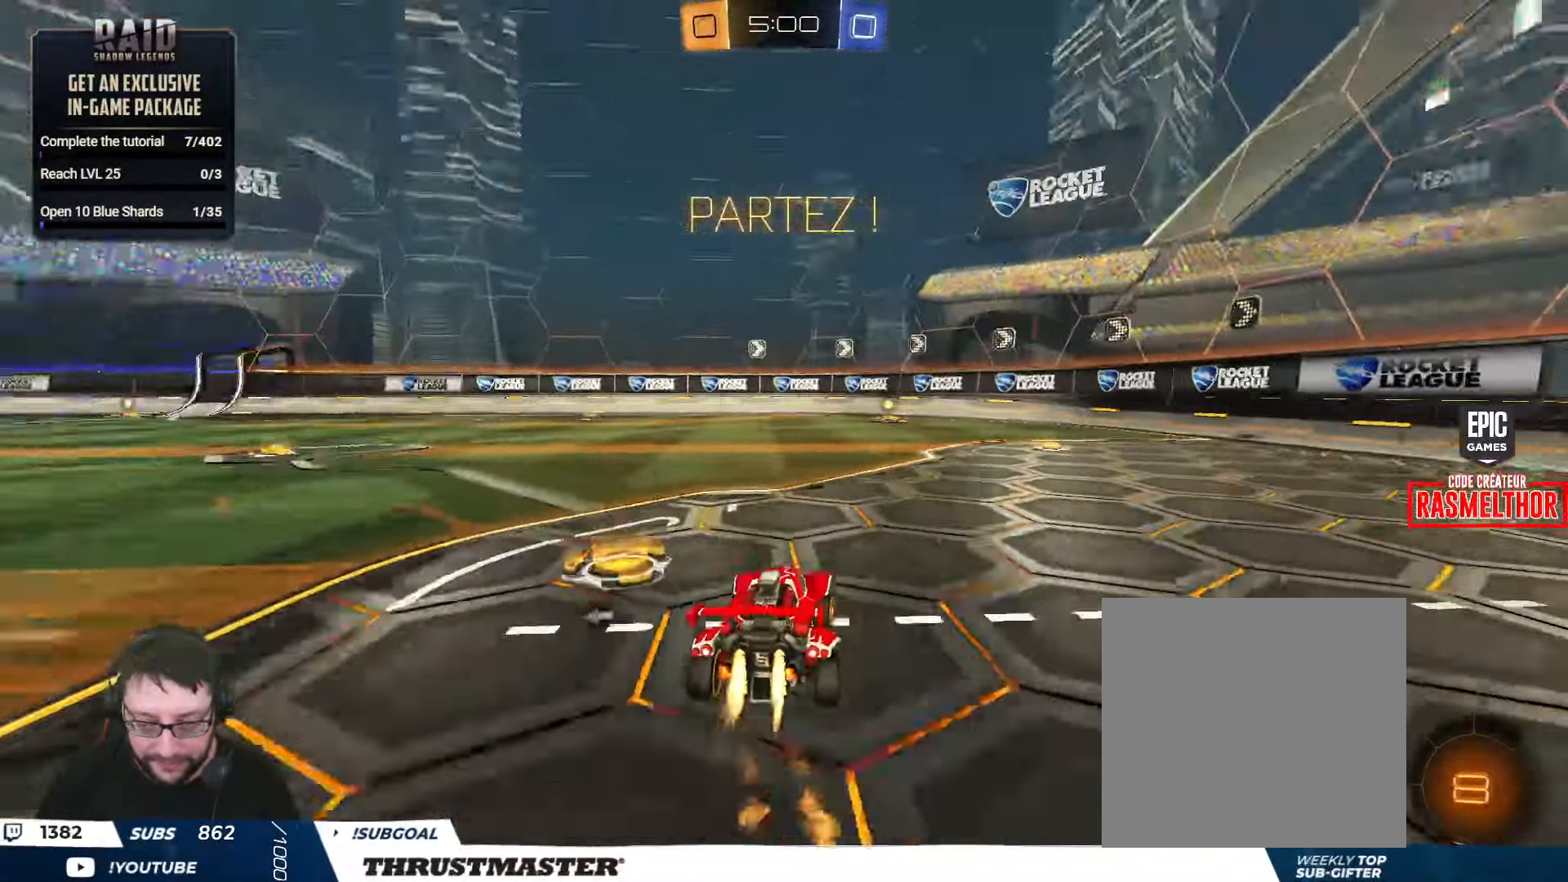
{"dt_ms": 500, "buttons": ["B", "R2"], "left_stick": "center", "right_stick": "center", "events": [[233, "left_stick", "center"]]}
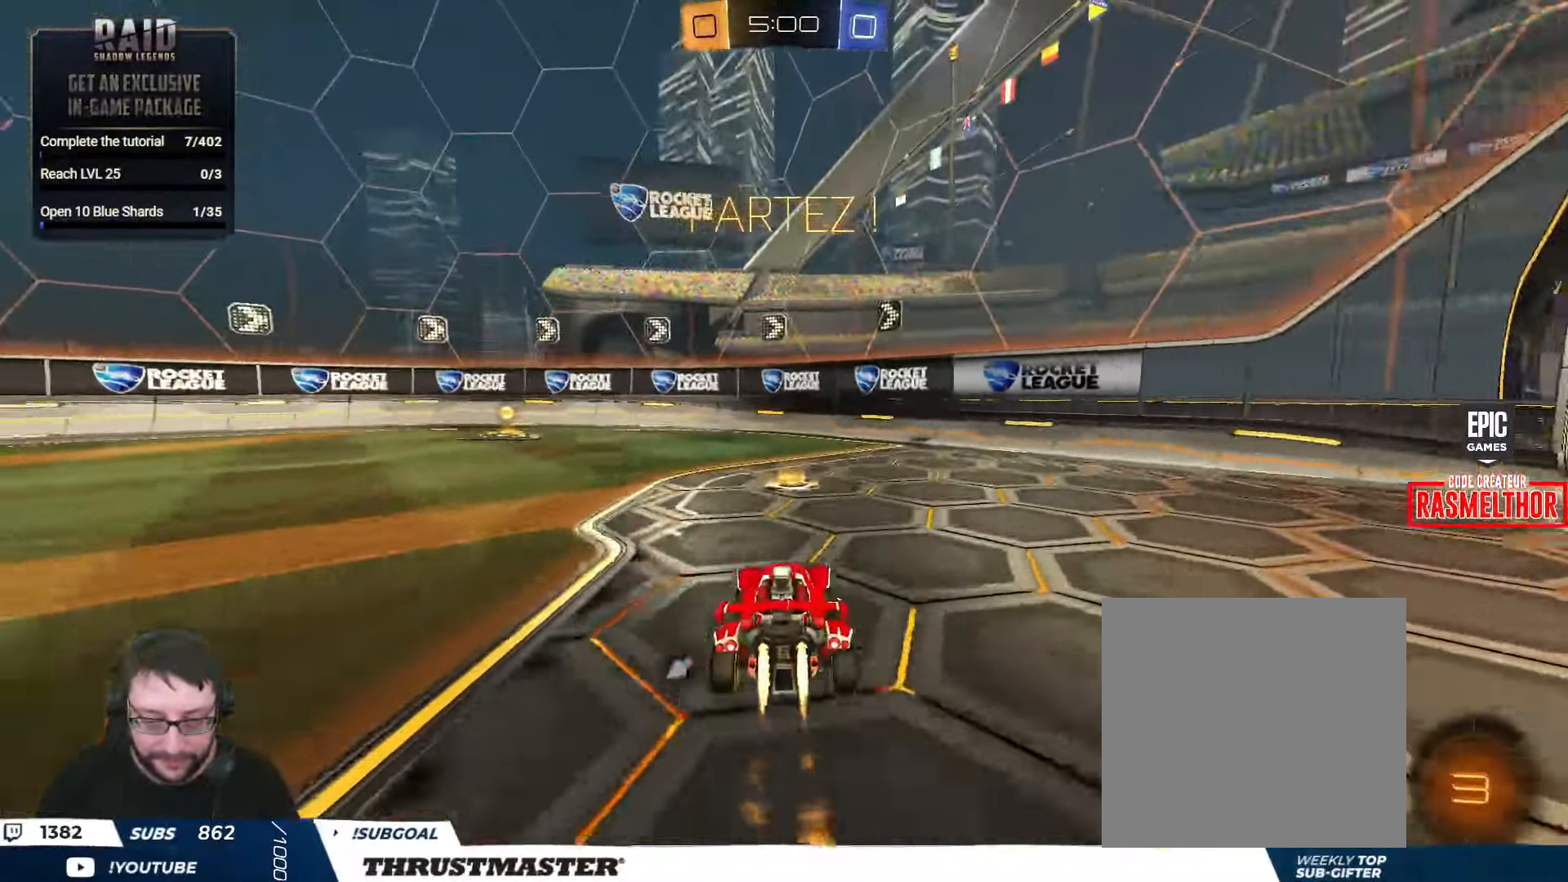
{"dt_ms": 500, "buttons": ["B", "R2"], "left_stick": "left", "right_stick": "center", "events": [[16, "left_stick", "left"], [250, "Y", "down"], [300, "left_stick", "center"], [466, "Y", "up"], [500, "left_stick", "left"]]}
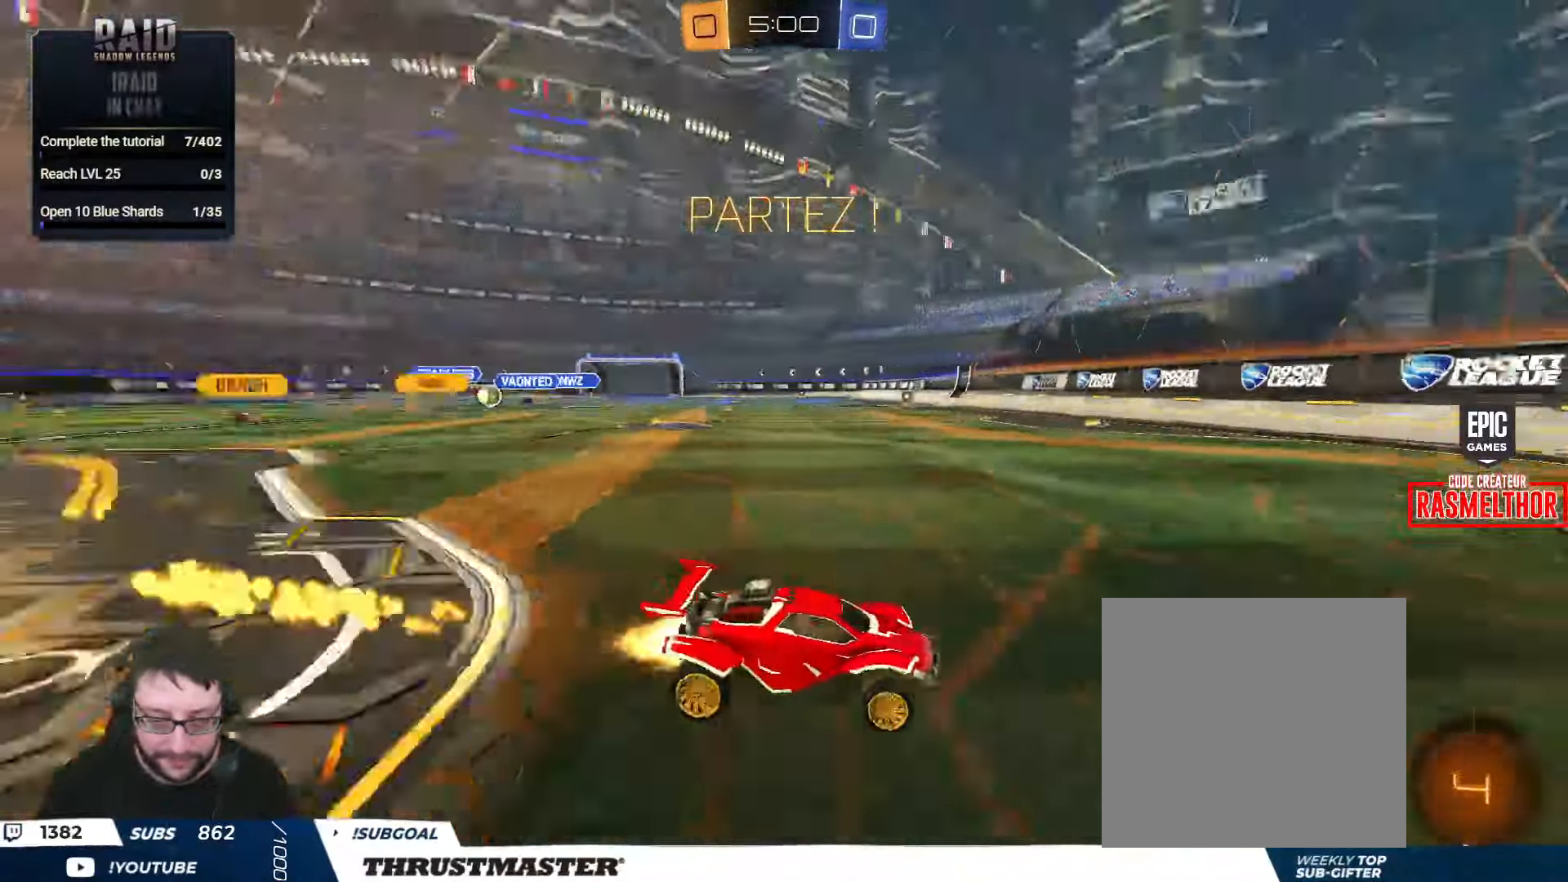
{"dt_ms": 500, "buttons": ["B", "R2"], "left_stick": "left", "right_stick": "center", "events": [[50, "B", "up"], [150, "L2", "down"], [250, "B", "down"], [266, "L2", "up"]]}
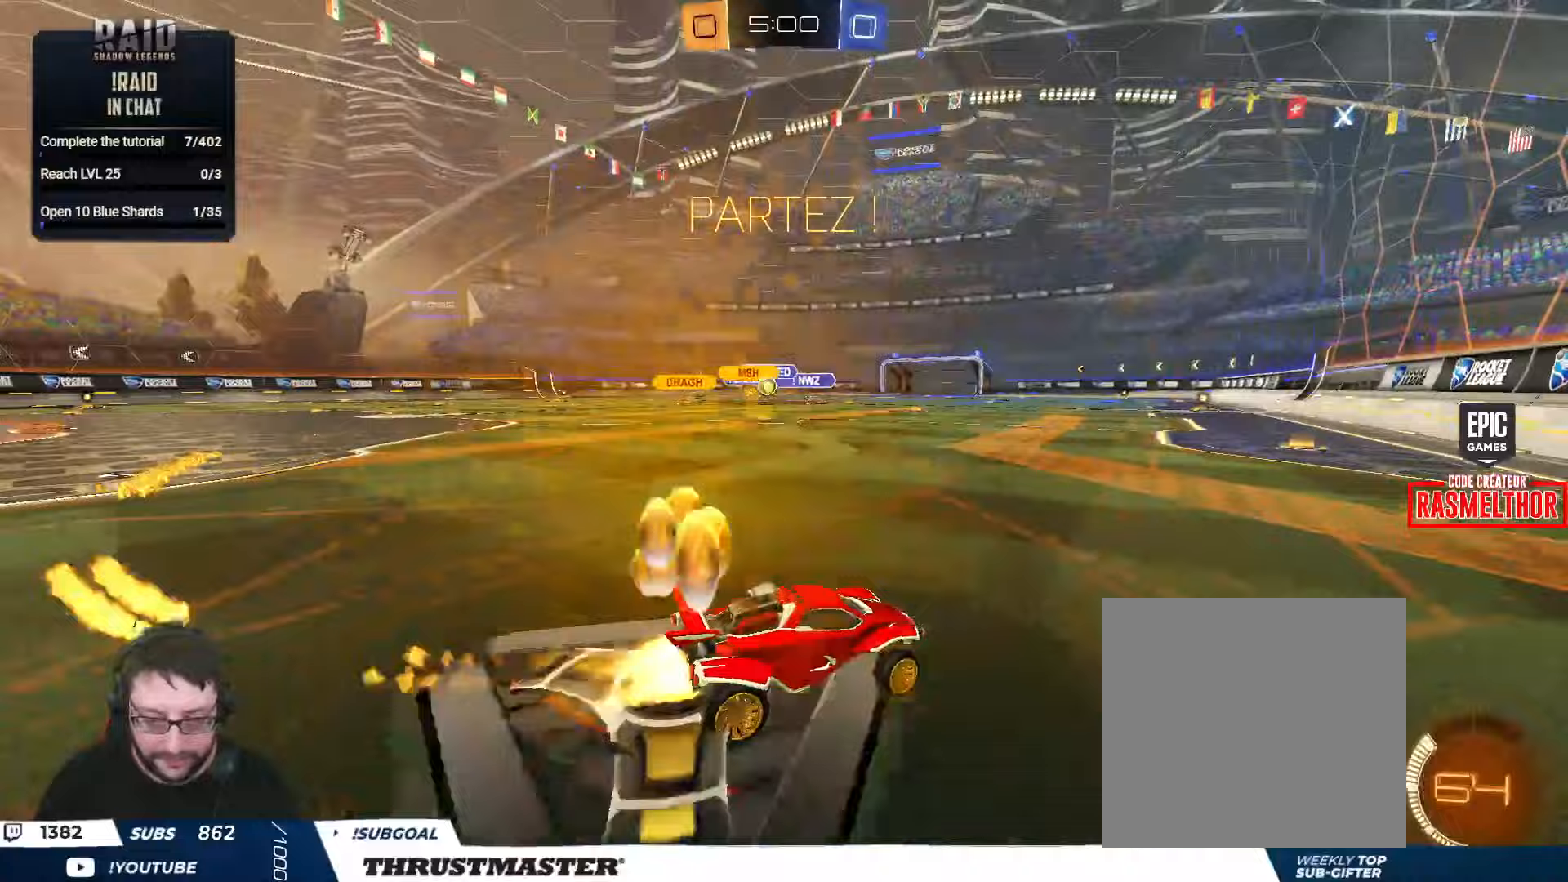
{"dt_ms": 500, "buttons": ["B", "R2"], "left_stick": "center", "right_stick": "center", "events": [[433, "left_stick", "center"]]}
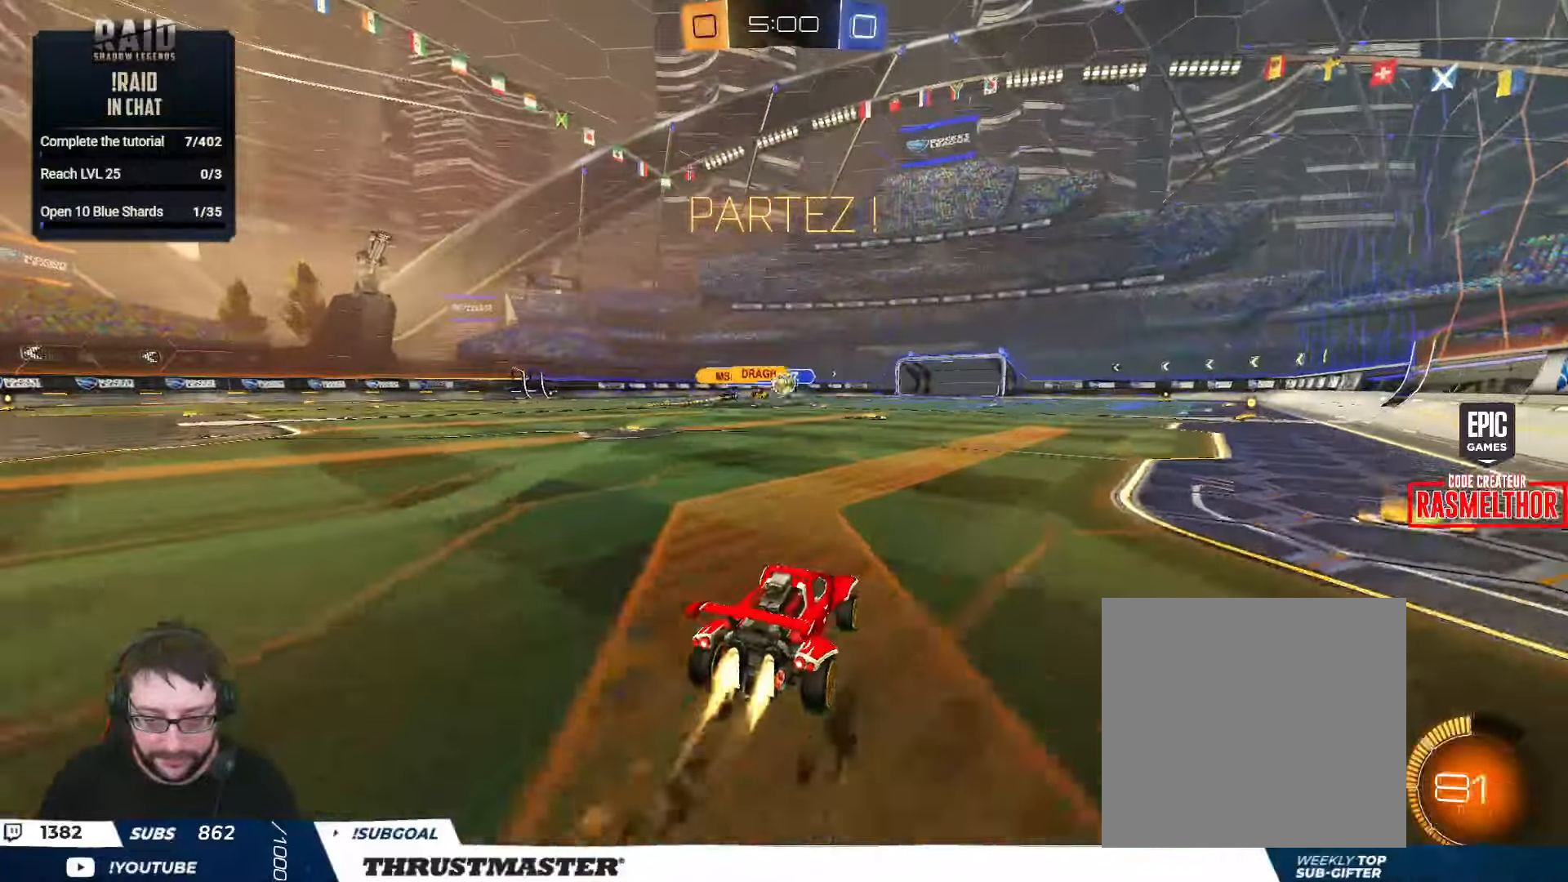
{"dt_ms": 500, "buttons": [], "left_stick": "right", "right_stick": "center", "events": [[117, "B", "up"], [200, "R2", "up"], [233, "left_stick", "right"], [317, "L2", "down"], [467, "L2", "up"]]}
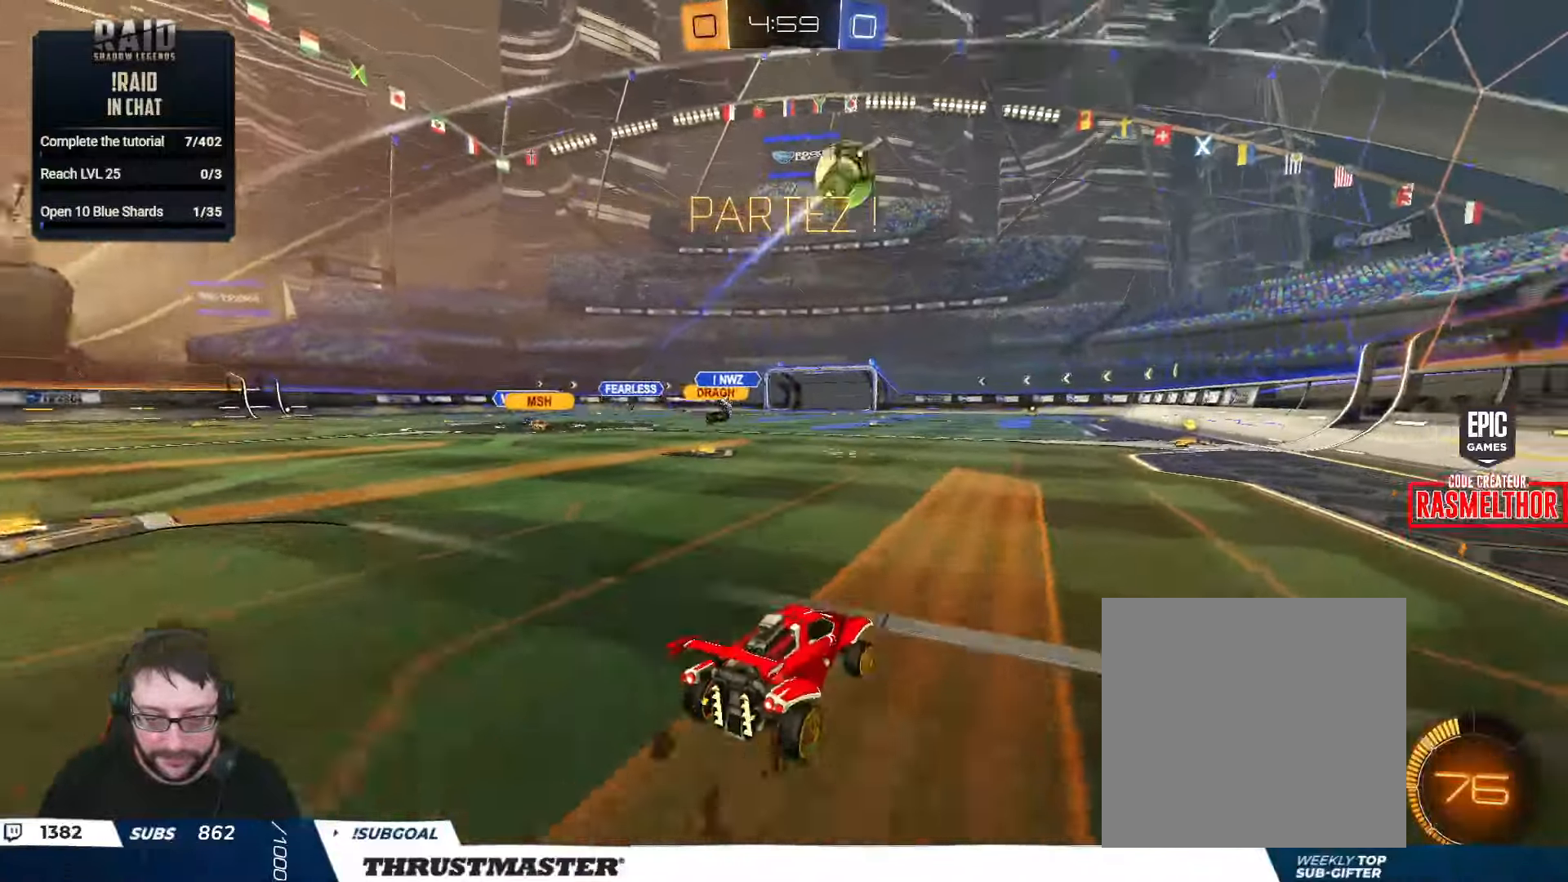
{"dt_ms": 500, "buttons": ["R2"], "left_stick": "right", "right_stick": "center", "events": [[33, "L2", "down"], [67, "R2", "down"], [100, "L2", "up"]]}
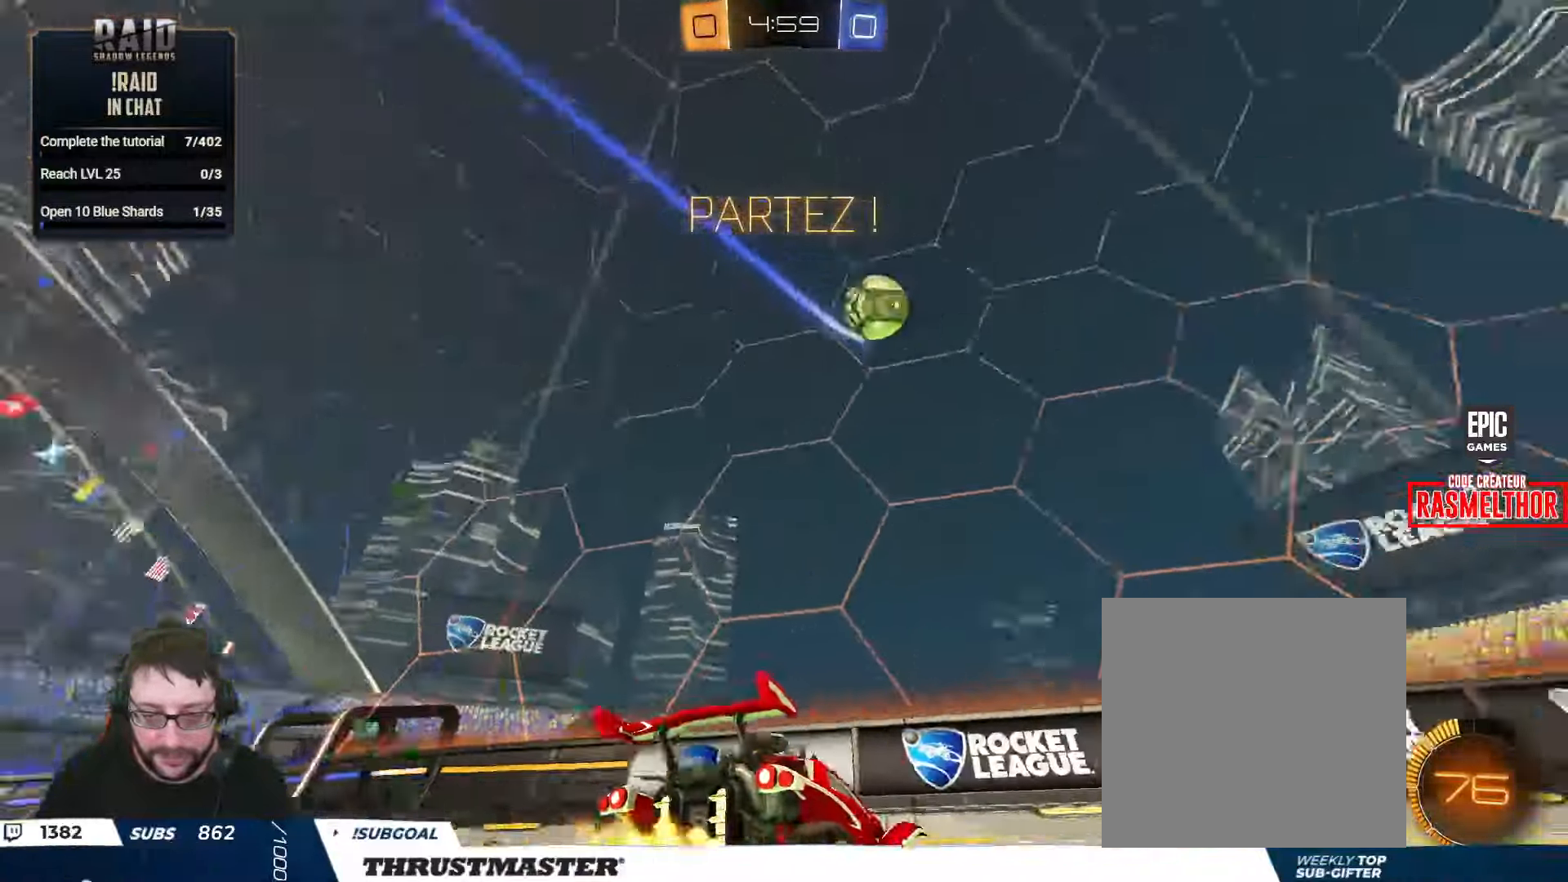
{"dt_ms": 500, "buttons": ["B", "R2"], "left_stick": "right", "right_stick": "center", "events": [[467, "B", "down"]]}
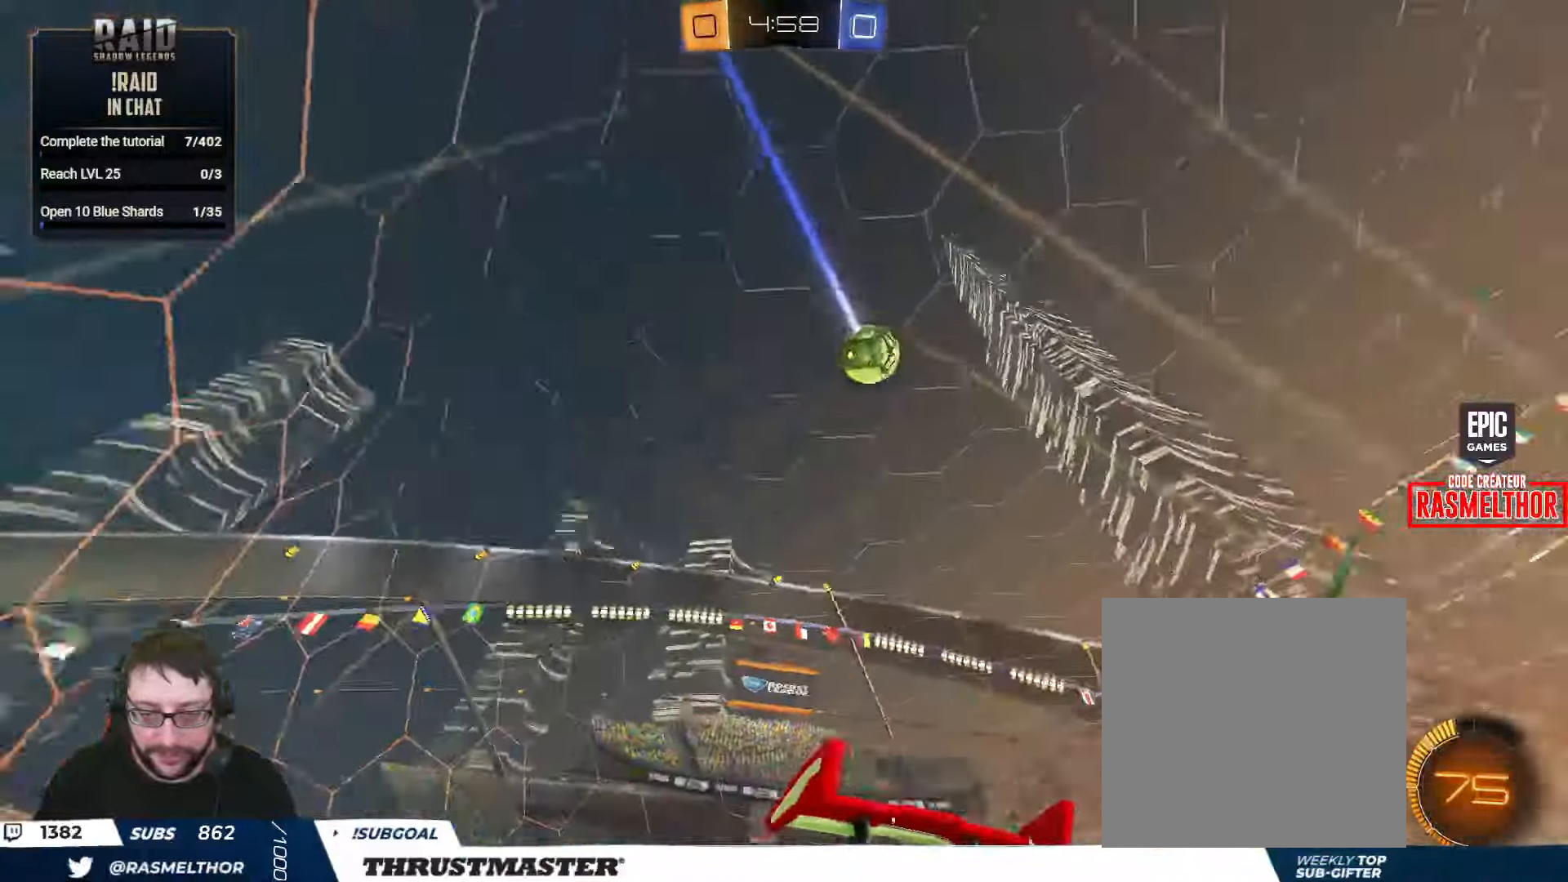
{"dt_ms": 500, "buttons": ["A", "B", "L2", "R2"], "left_stick": "down-right", "right_stick": "center", "events": [[317, "A", "down"], [367, "L2", "down"], [367, "left_stick", "up-right"], [400, "A", "up"], [450, "A", "down"], [483, "left_stick", "down-right"]]}